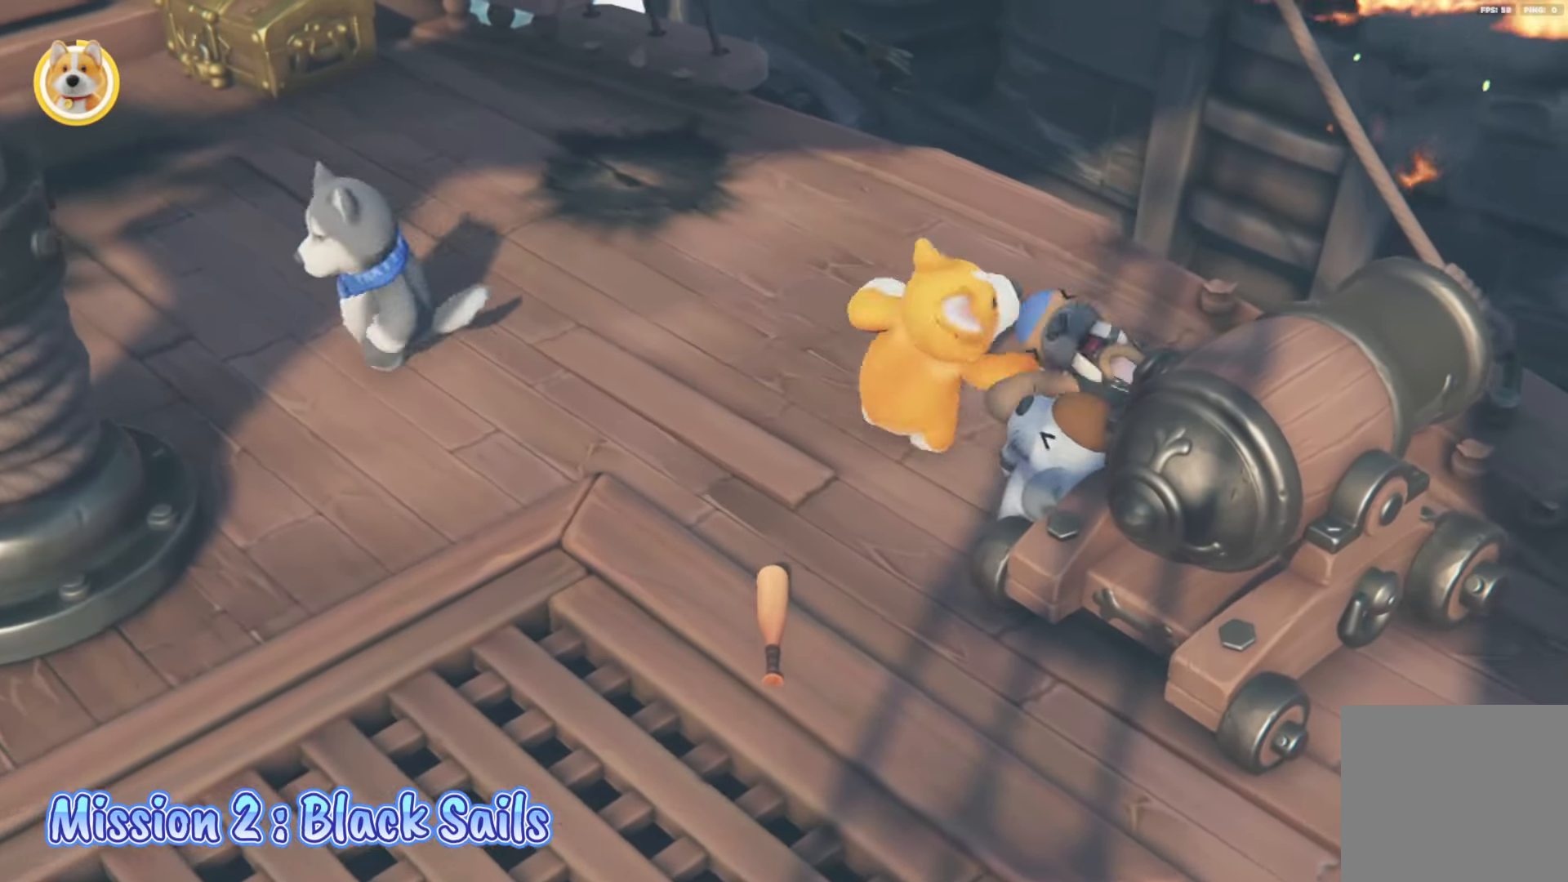
Gameplay with a controller (Xbox layout); each line is a JSON object with the inputs held at the frame after it. "events" lists button and stick changes between this image and that frame as [ms after this image, input, new state], when the widget could be followed in between.
{"buttons": ["L2"], "left_stick": "down", "right_stick": "center", "events": [[117, "left_stick", "up-left"], [217, "left_stick", "left"], [317, "L2", "up"], [383, "left_stick", "down"], [483, "L2", "down"]]}
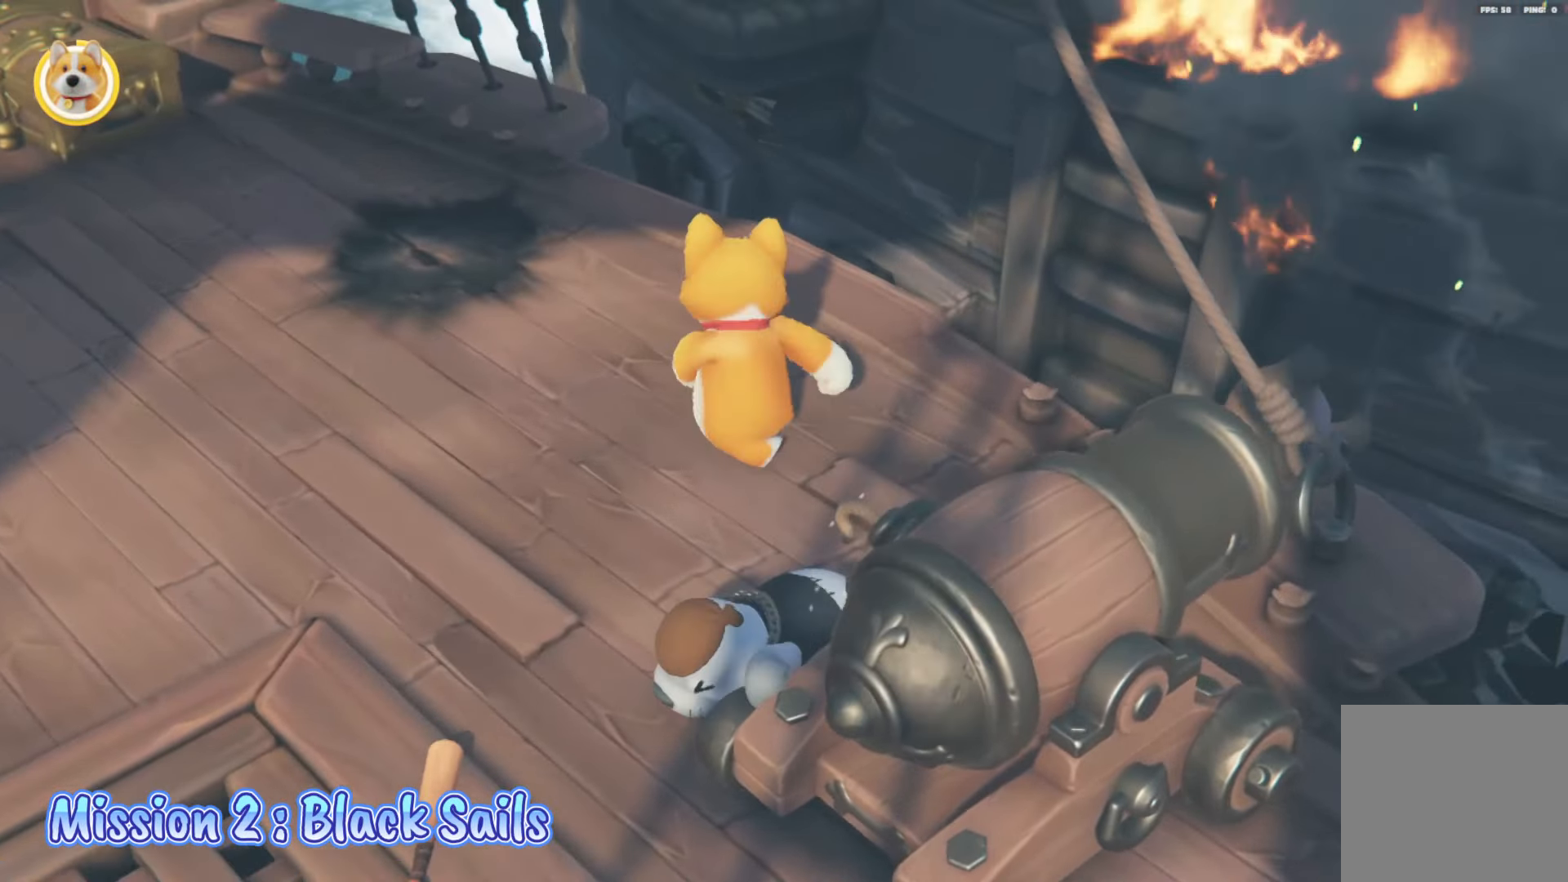
{"buttons": ["L2", "R2"], "left_stick": "left", "right_stick": "center", "events": [[50, "left_stick", "down-right"], [367, "R2", "down"], [367, "left_stick", "down-left"], [433, "left_stick", "left"]]}
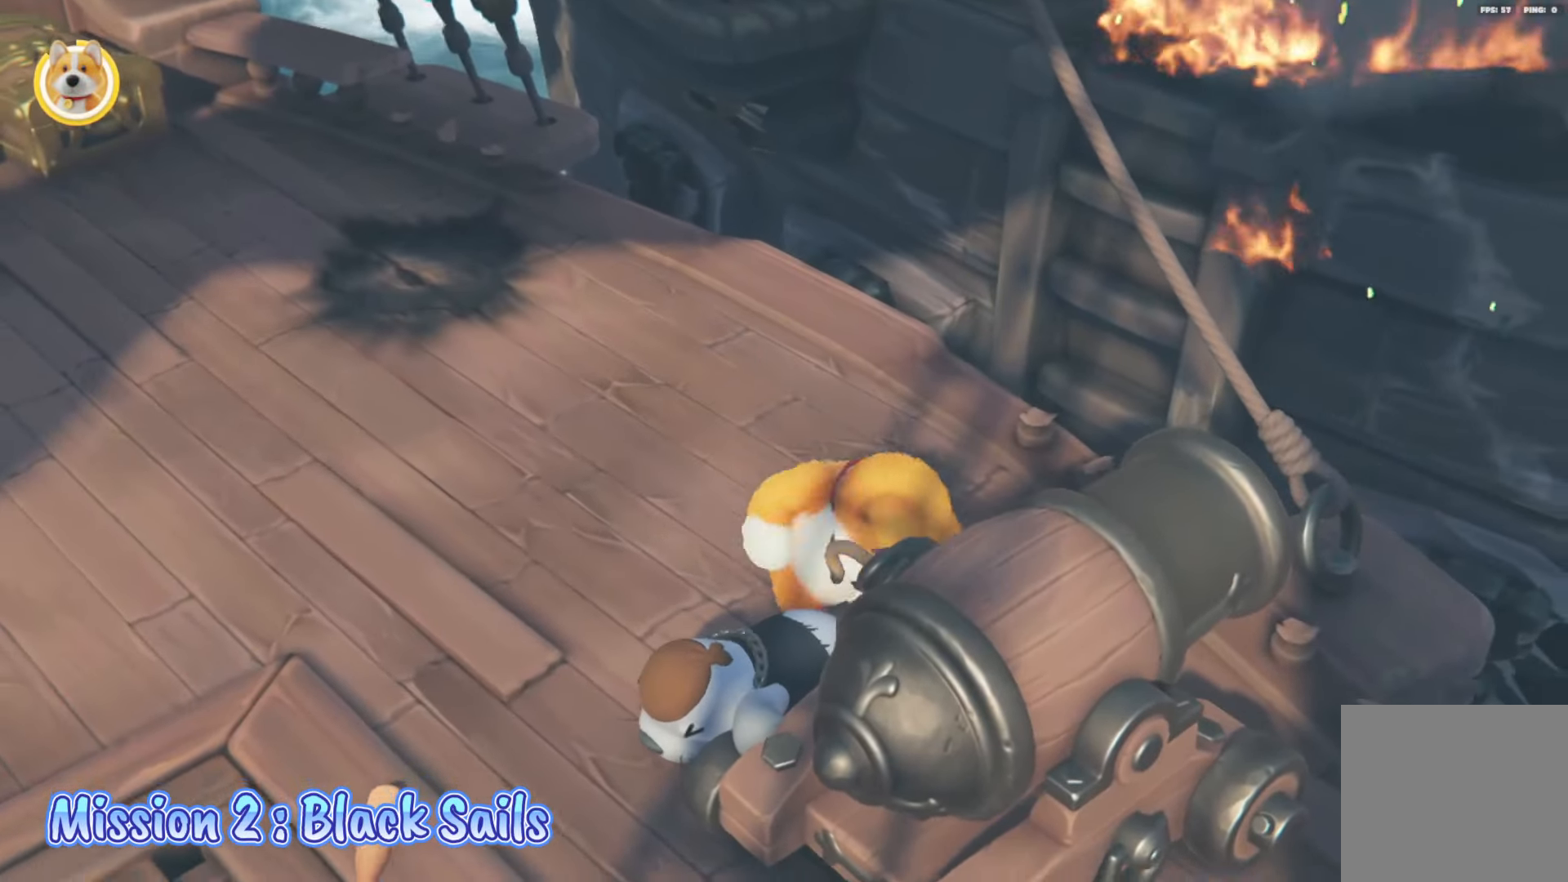
{"buttons": ["L2", "R2"], "left_stick": "up", "right_stick": "center", "events": [[17, "left_stick", "up-left"], [300, "left_stick", "up"]]}
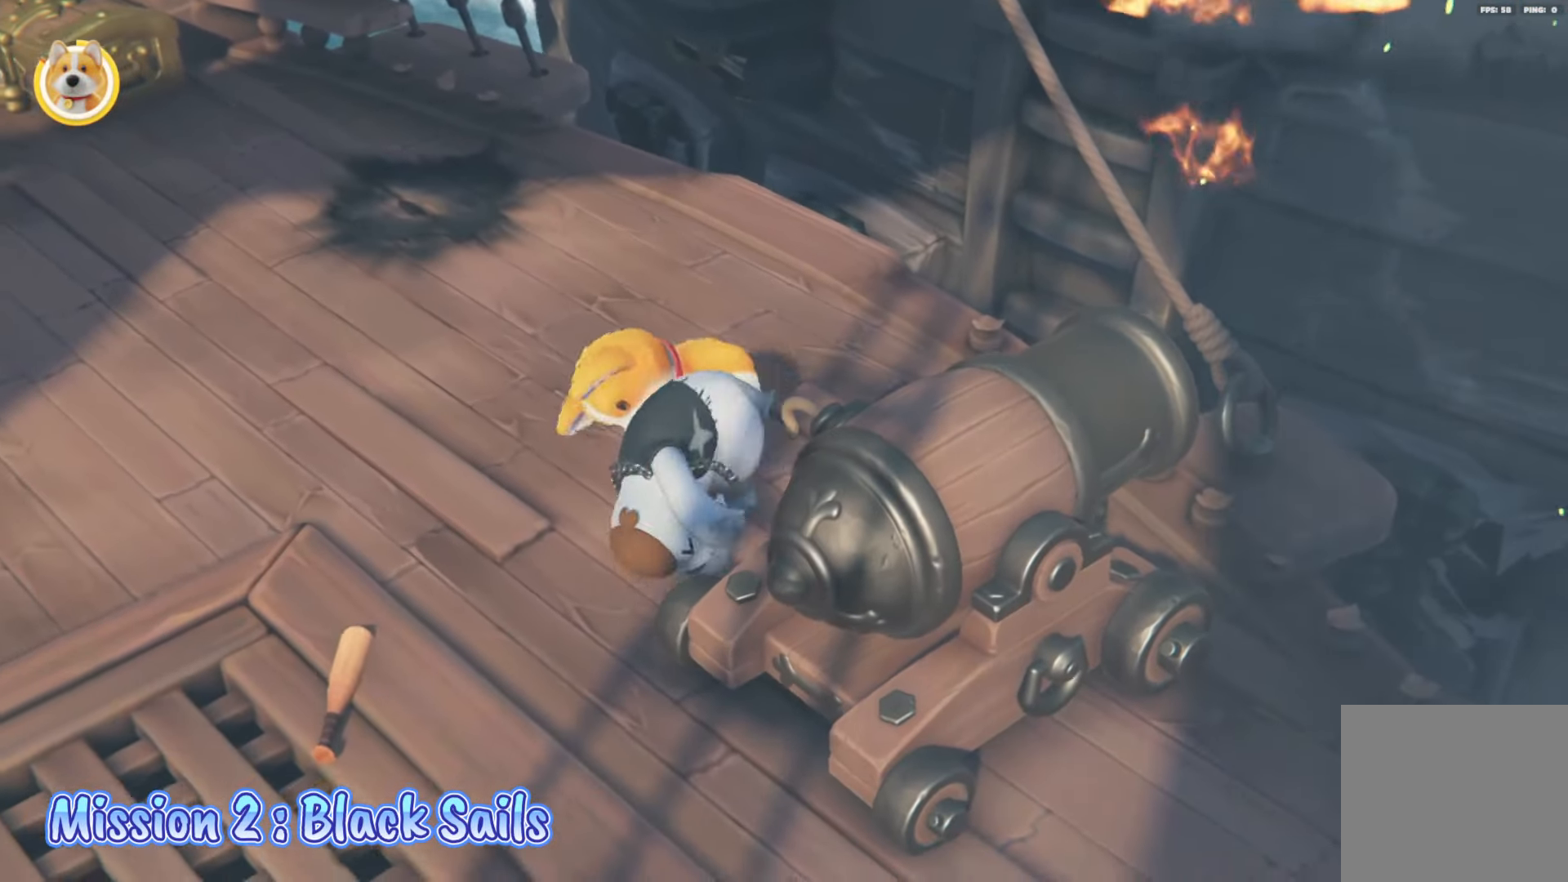
{"buttons": [], "left_stick": "down-right", "right_stick": "center", "events": [[33, "X", "down"], [33, "left_stick", "up-right"], [400, "X", "up"], [450, "L2", "up"], [450, "R2", "up"], [467, "left_stick", "down-right"]]}
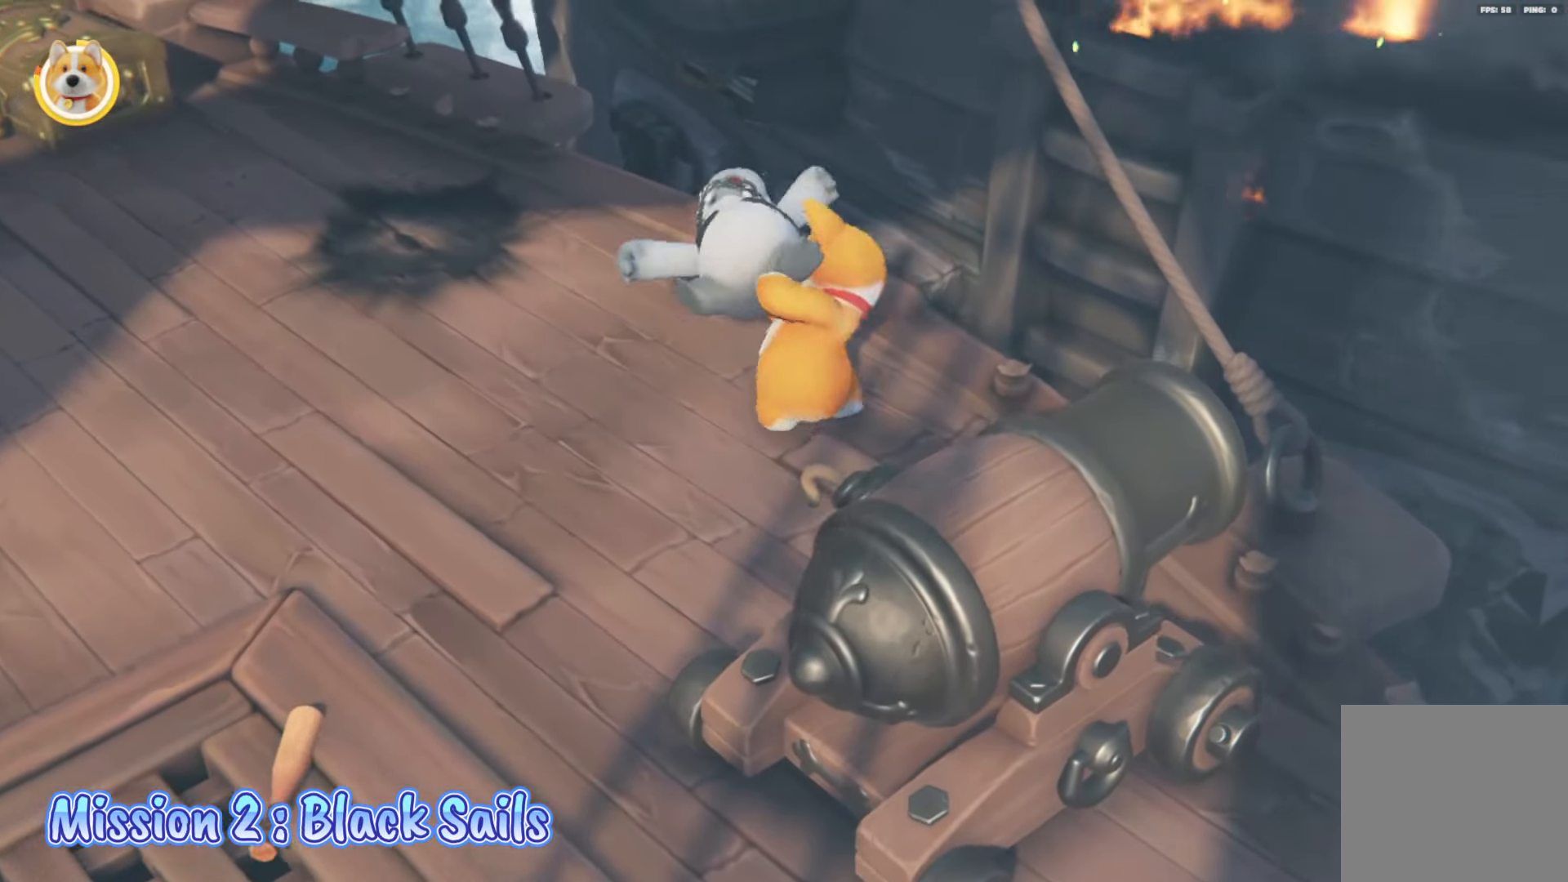
{"buttons": [], "left_stick": "down-left", "right_stick": "up-left", "events": [[67, "left_stick", "down-left"], [267, "right_stick", "up-left"]]}
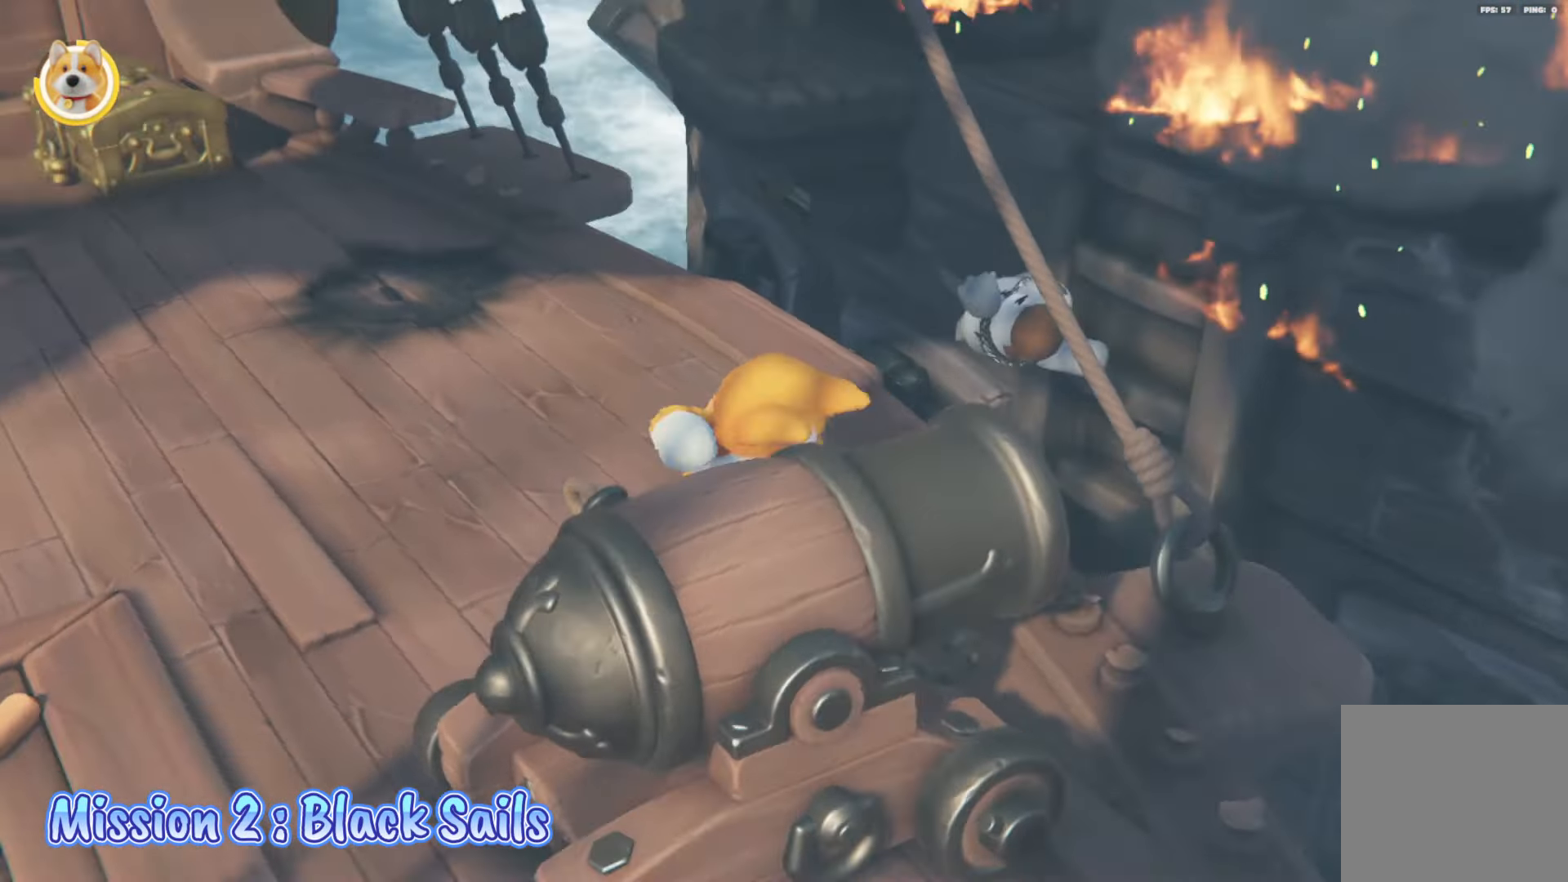
{"buttons": [], "left_stick": "left", "right_stick": "right", "events": [[17, "right_stick", "center"], [50, "left_stick", "left"], [200, "right_stick", "right"]]}
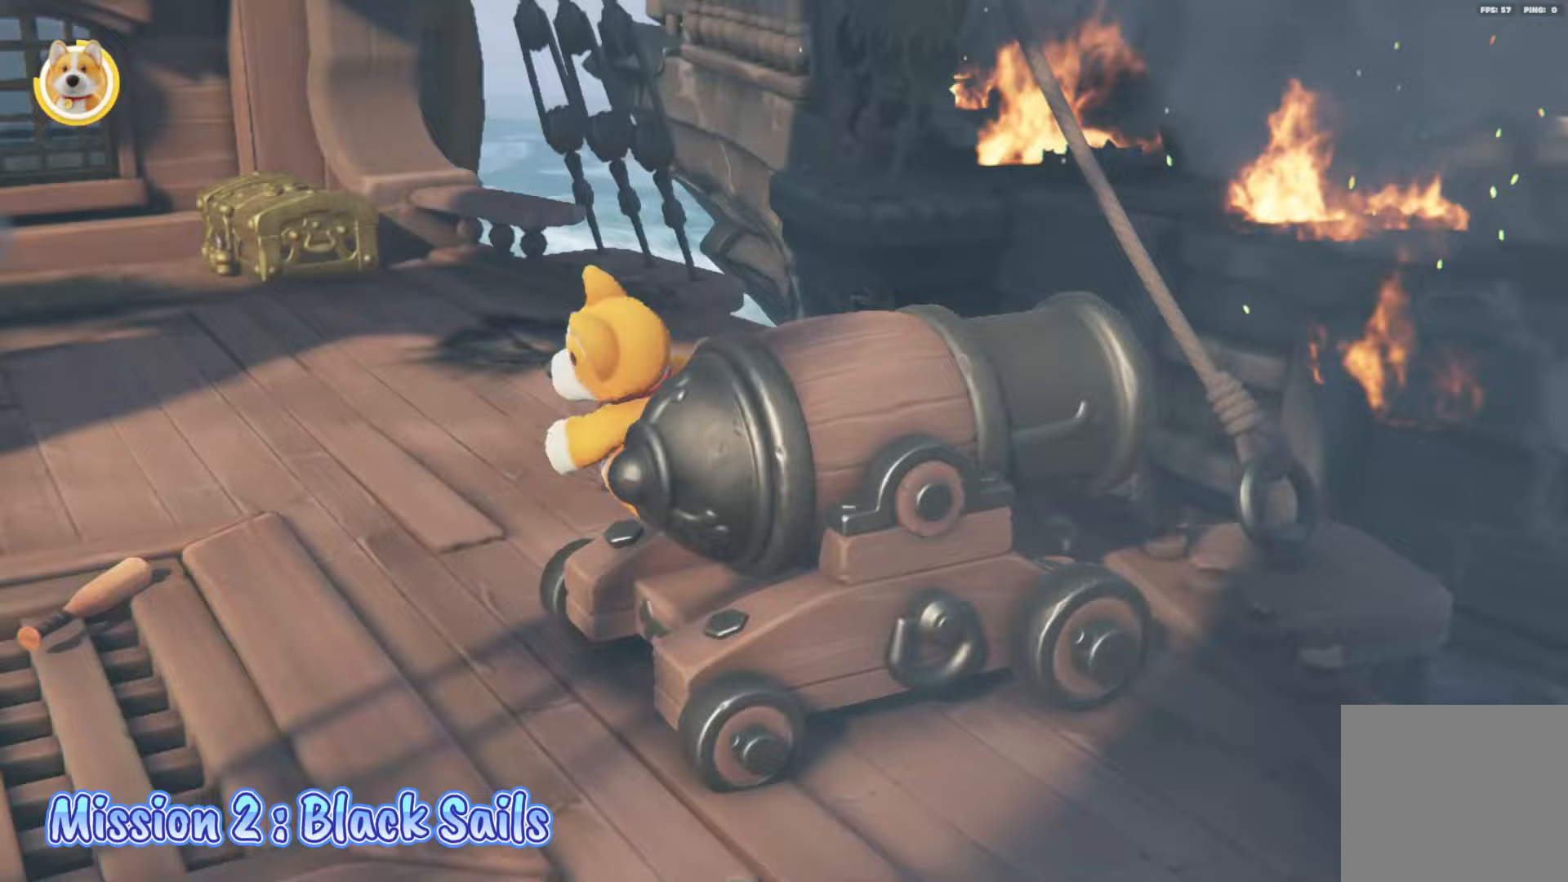
{"buttons": [], "left_stick": "center", "right_stick": "up", "events": [[17, "right_stick", "center"], [183, "left_stick", "center"], [483, "right_stick", "up"]]}
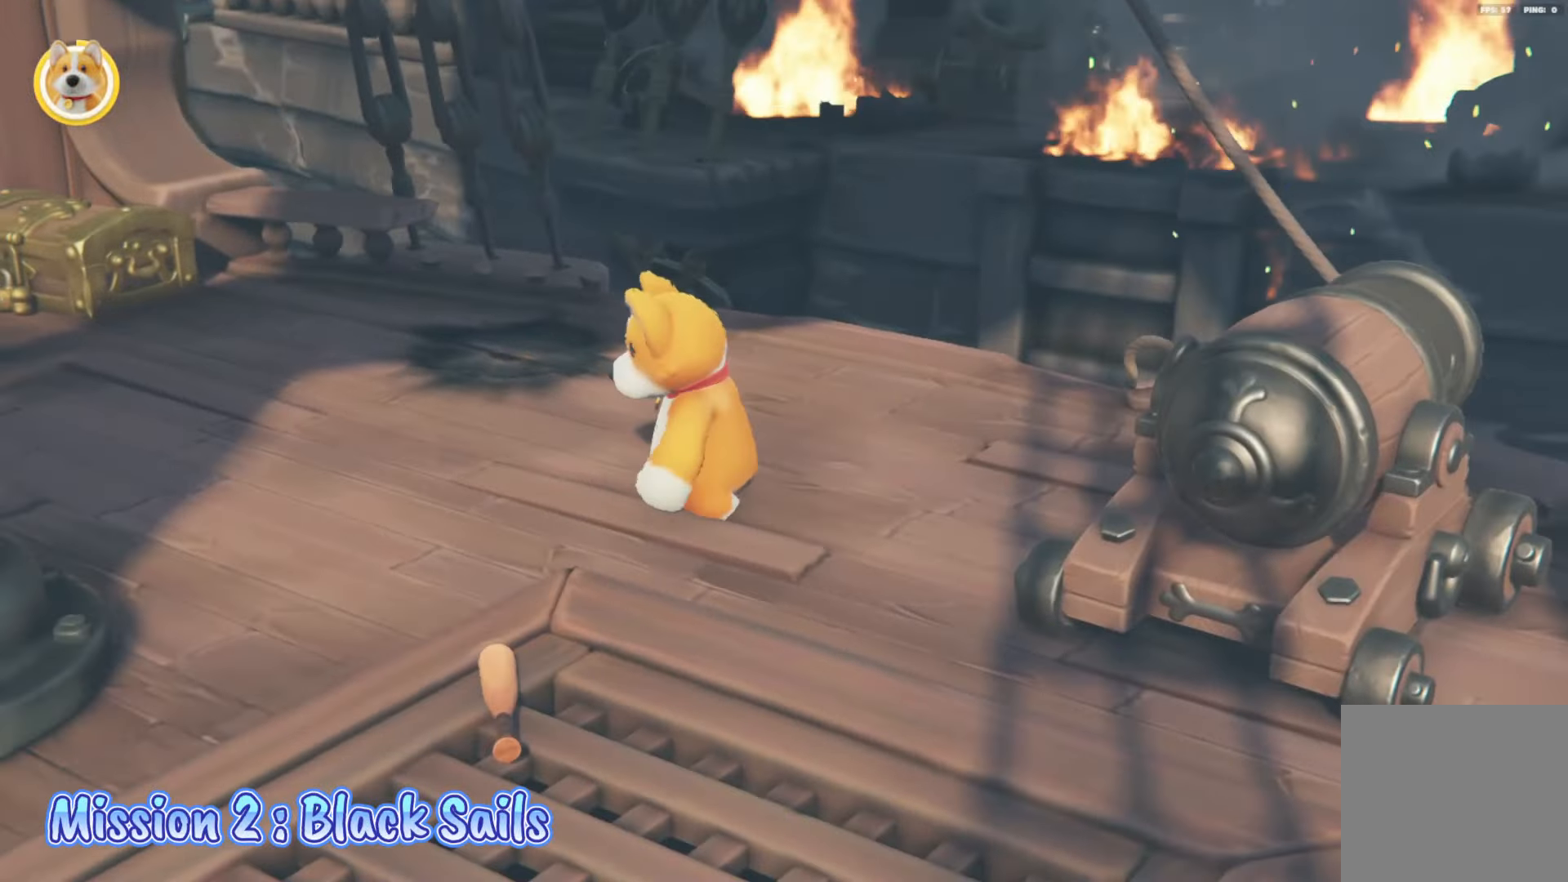
{"buttons": [], "left_stick": "center", "right_stick": "center", "events": [[67, "right_stick", "up-right"], [350, "right_stick", "center"]]}
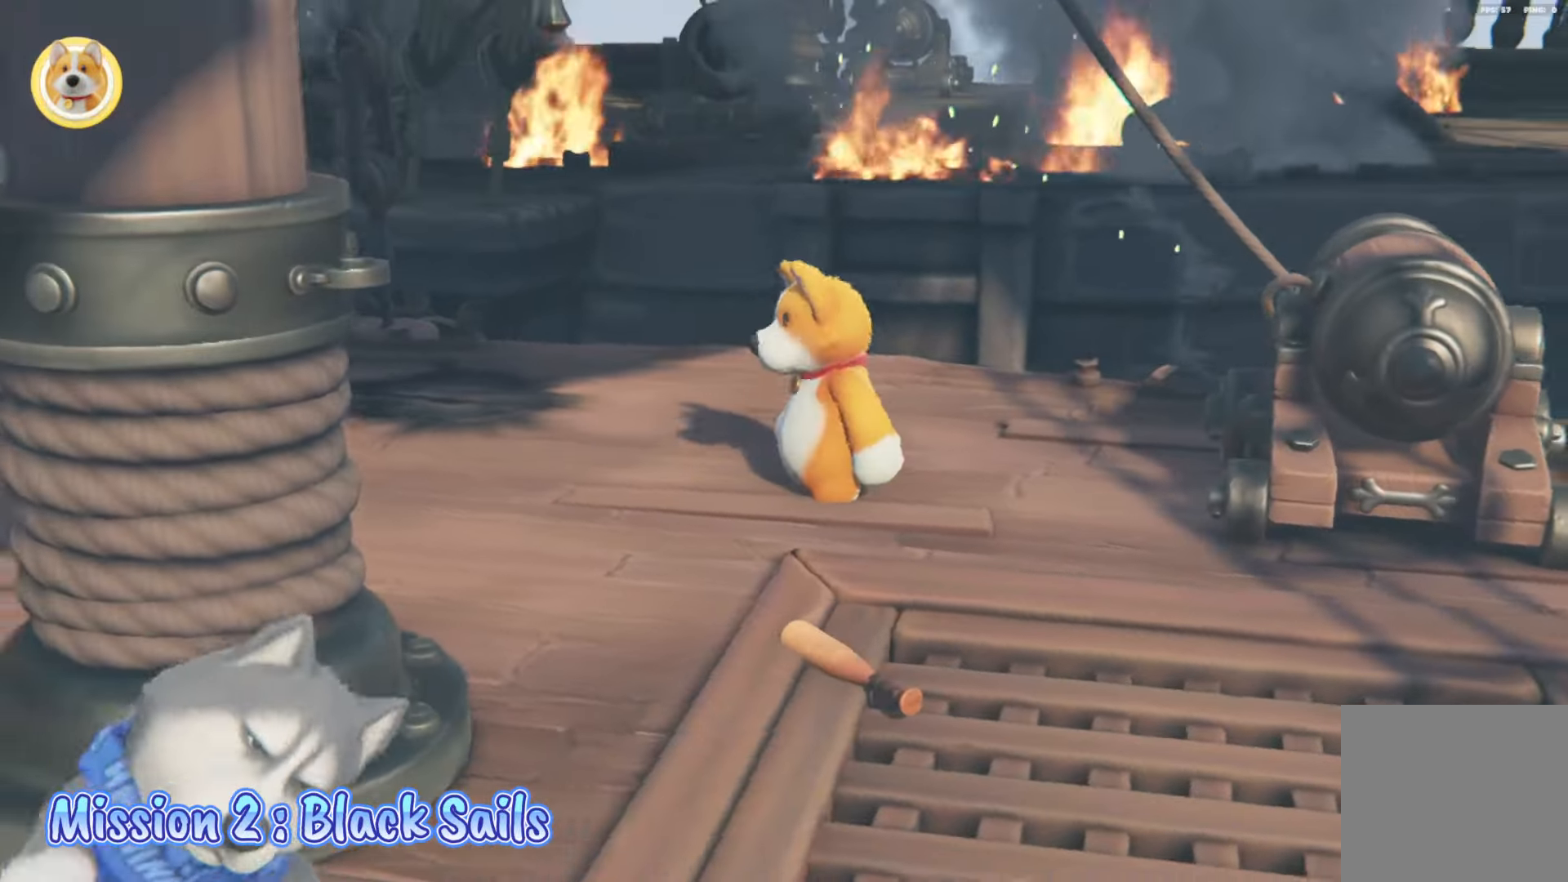
{"buttons": [], "left_stick": "center", "right_stick": "center", "events": []}
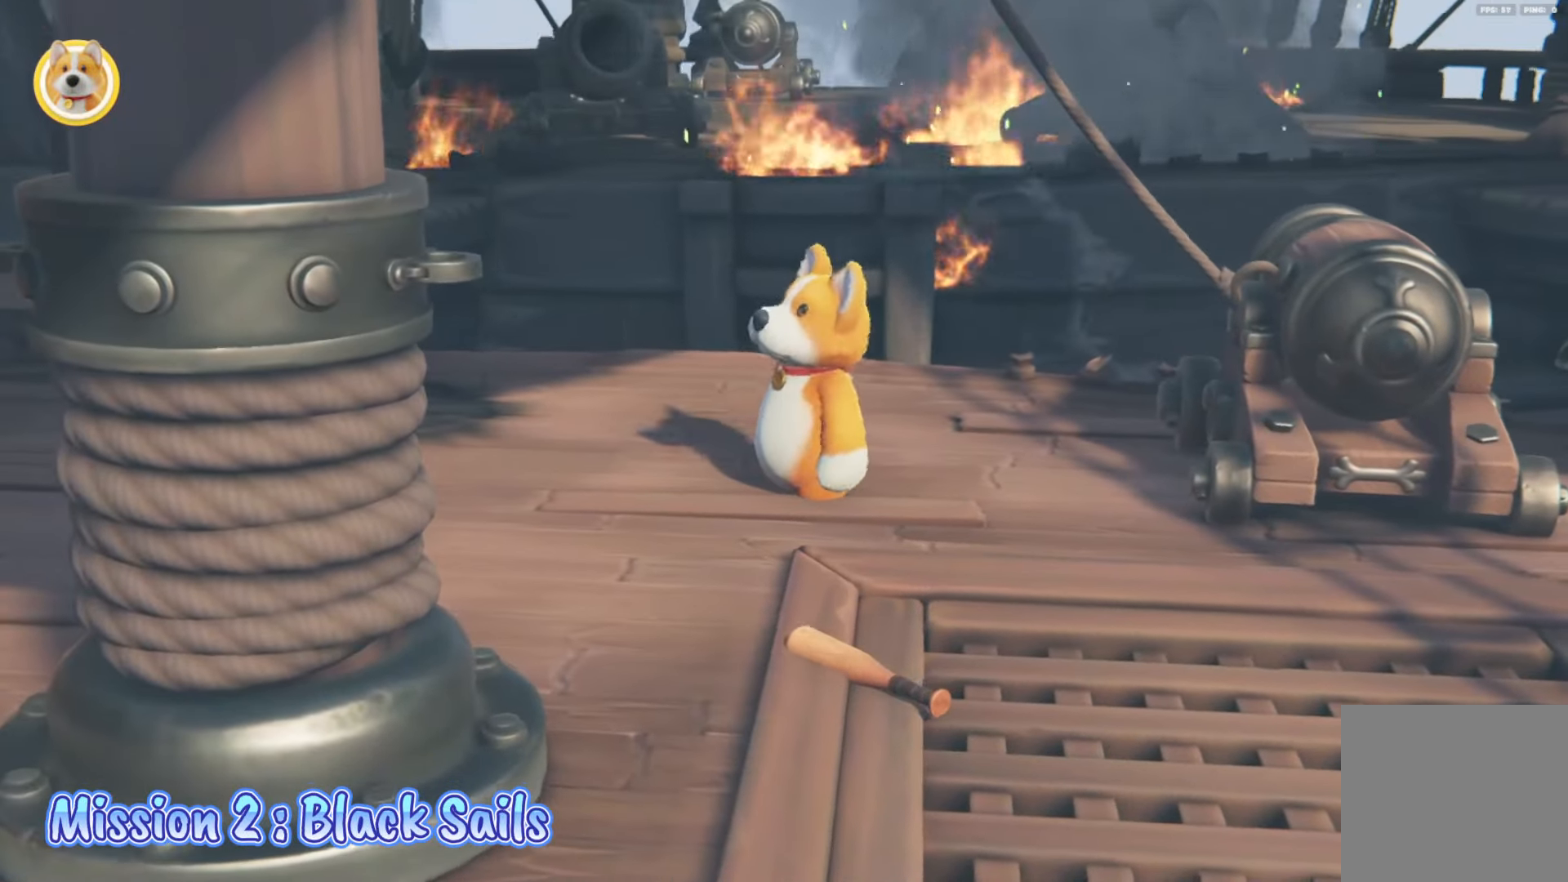
{"buttons": [], "left_stick": "center", "right_stick": "left", "events": [[367, "right_stick", "left"]]}
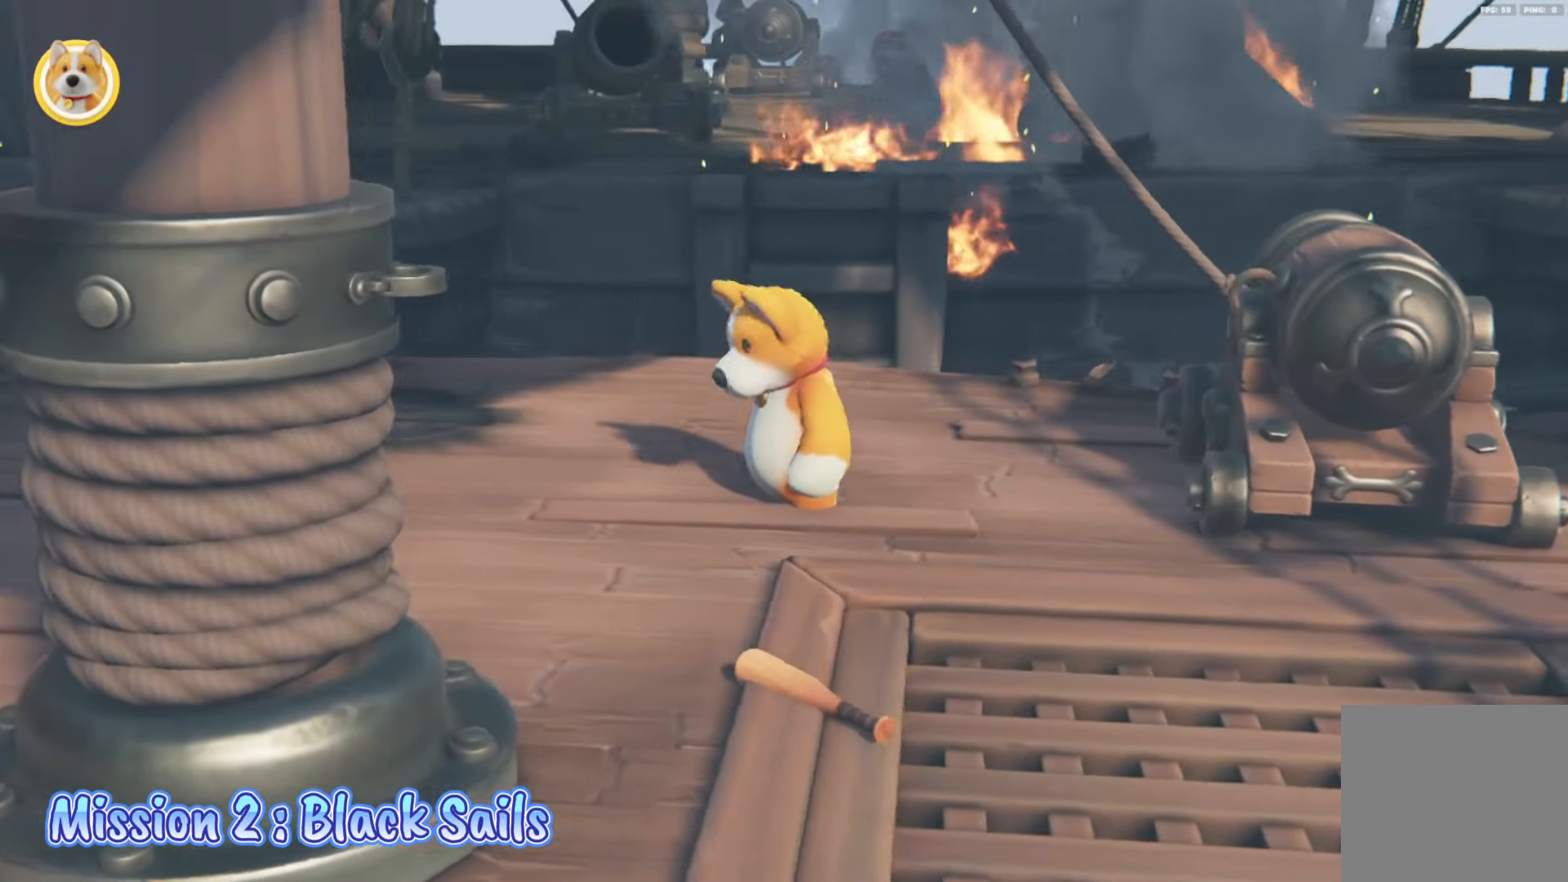
{"buttons": [], "left_stick": "down-right", "right_stick": "center", "events": [[67, "right_stick", "center"], [283, "right_stick", "right"], [367, "left_stick", "down"], [417, "left_stick", "down-right"], [450, "right_stick", "center"]]}
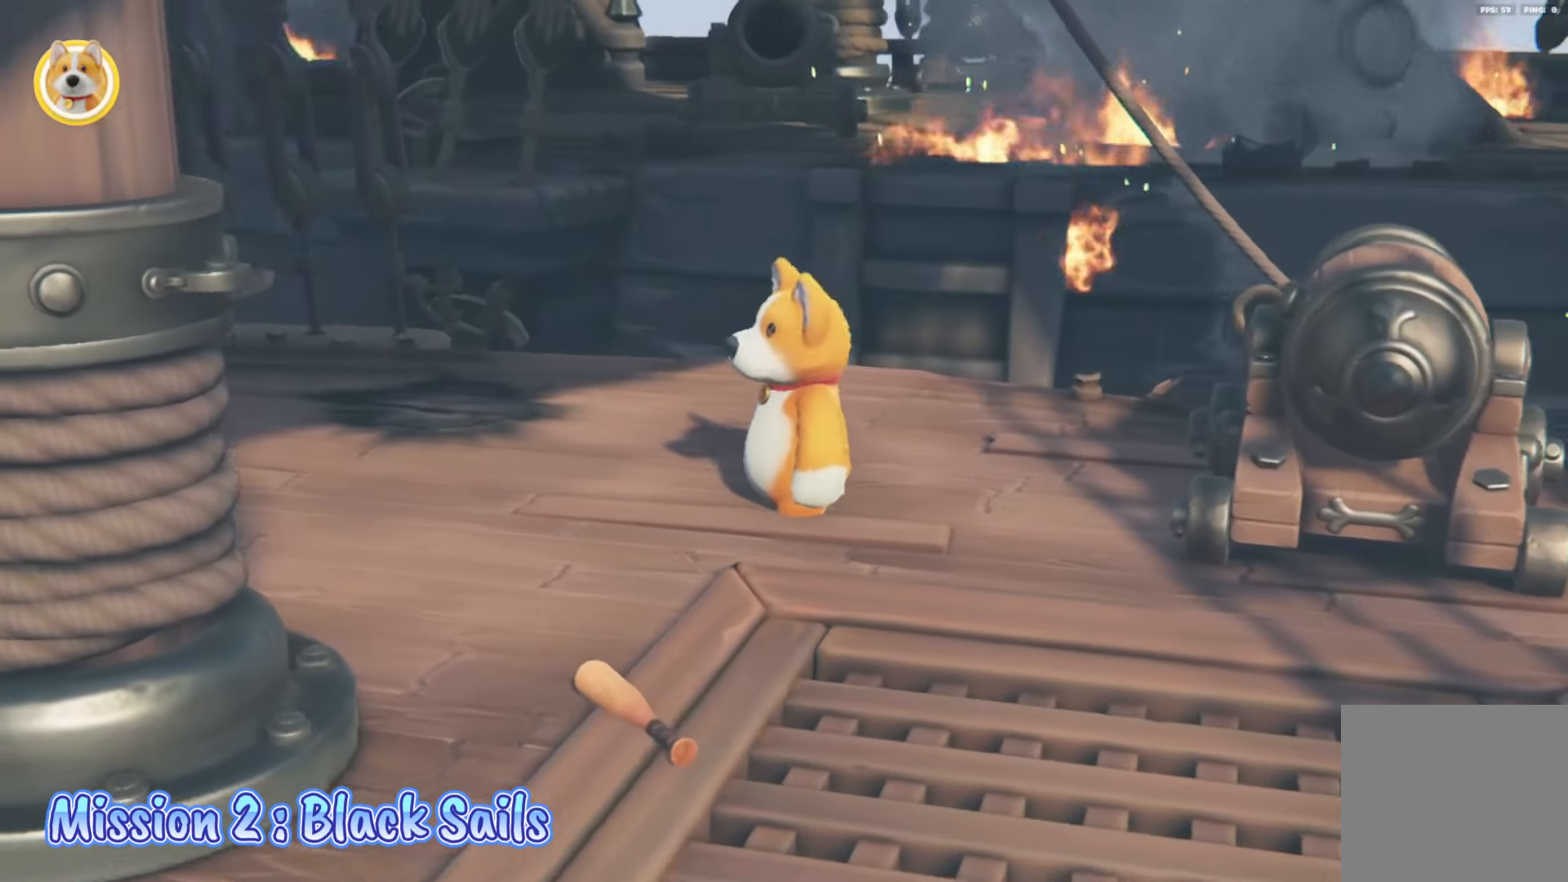
{"buttons": [], "left_stick": "center", "right_stick": "center", "events": [[150, "left_stick", "right"], [350, "left_stick", "center"]]}
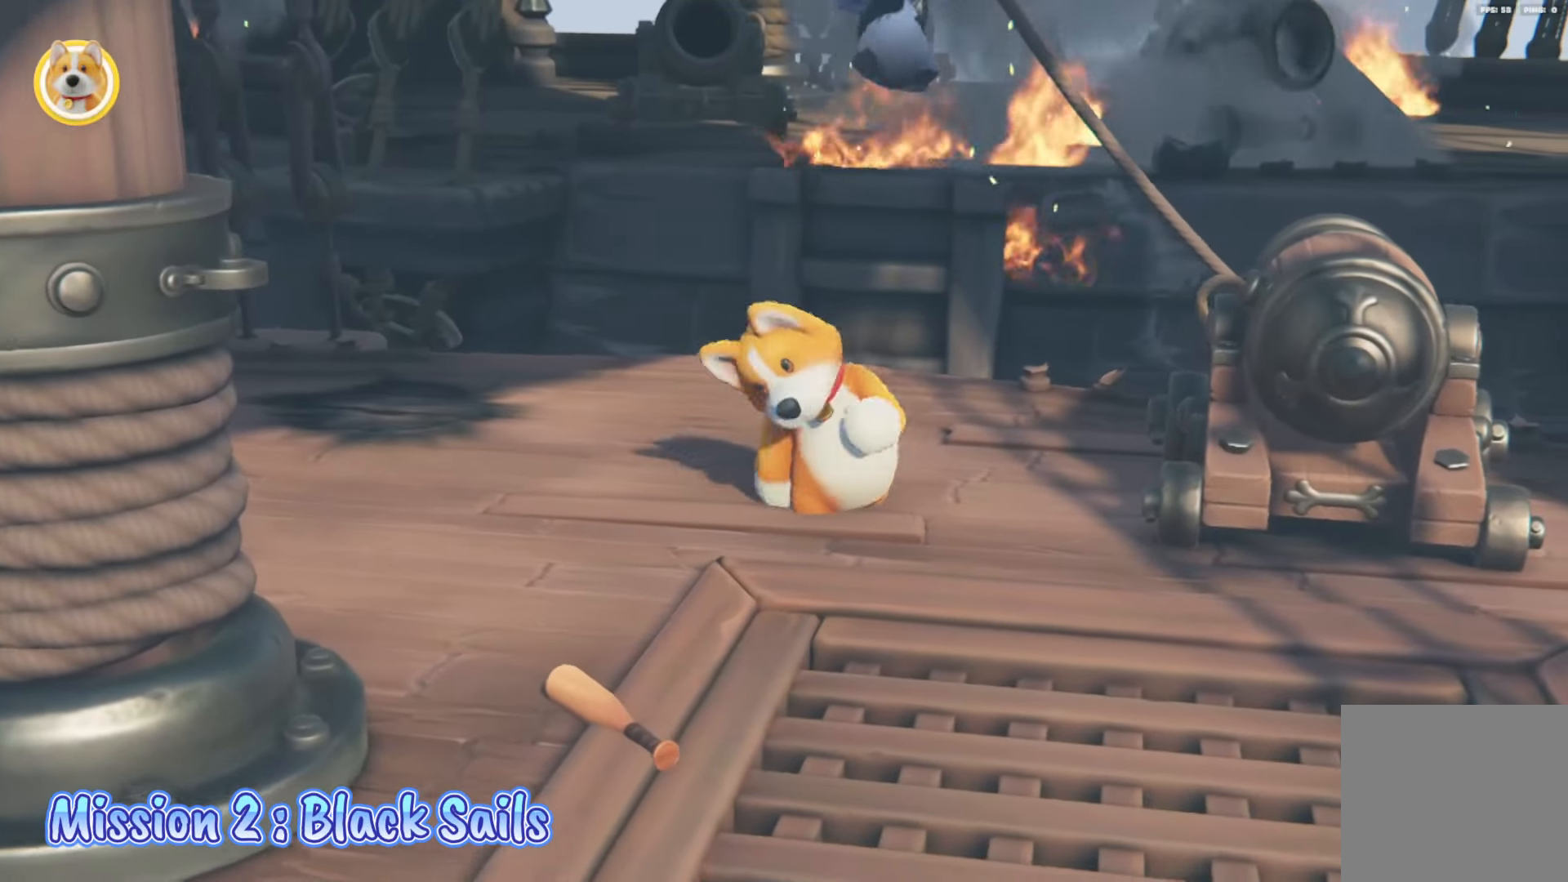
{"buttons": ["X", "L2"], "left_stick": "left", "right_stick": "center", "events": [[167, "left_stick", "up-left"], [183, "L2", "down"], [400, "left_stick", "left"], [433, "X", "down"]]}
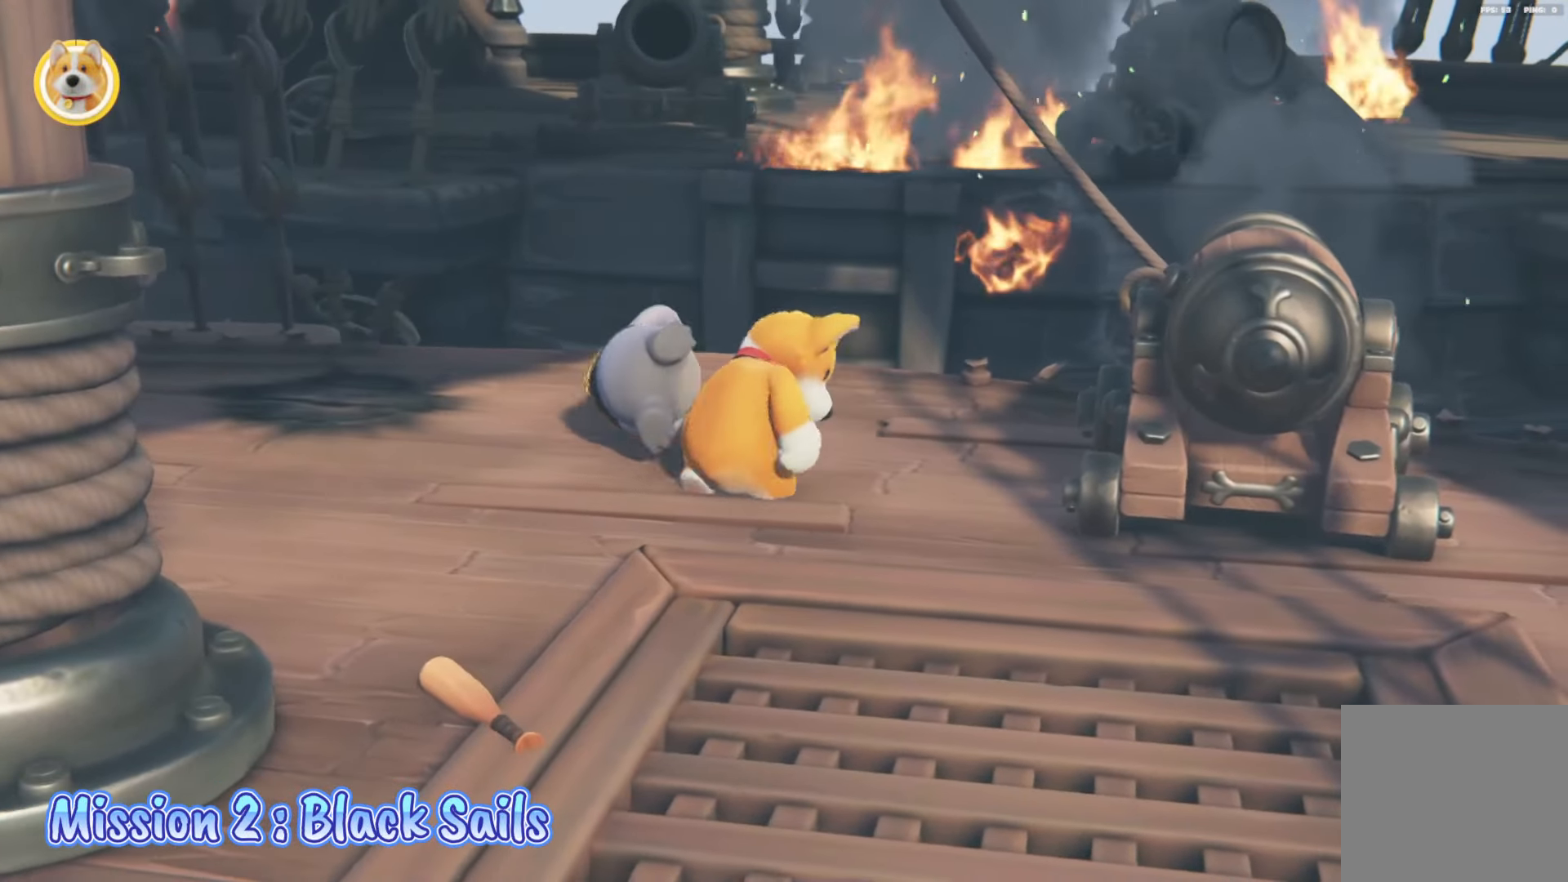
{"buttons": ["L2"], "left_stick": "down-right", "right_stick": "center", "events": [[150, "left_stick", "down-left"], [200, "X", "up"], [333, "left_stick", "down"], [450, "left_stick", "down-right"]]}
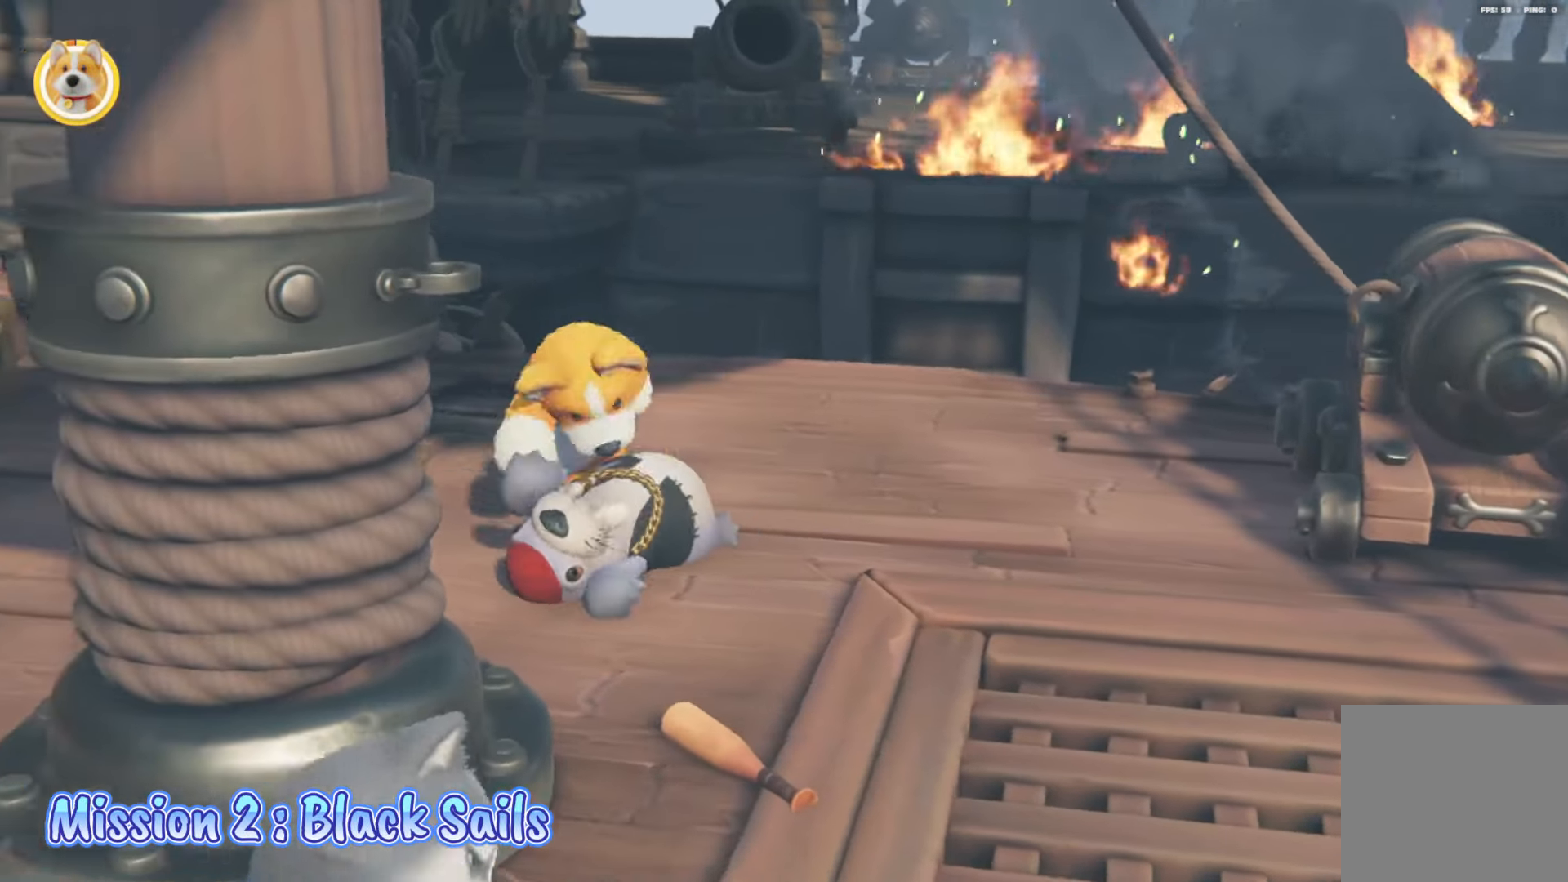
{"buttons": ["X", "L2"], "left_stick": "up-right", "right_stick": "center", "events": [[50, "left_stick", "right"], [217, "X", "down"], [433, "X", "up"], [467, "left_stick", "up-right"], [483, "X", "down"]]}
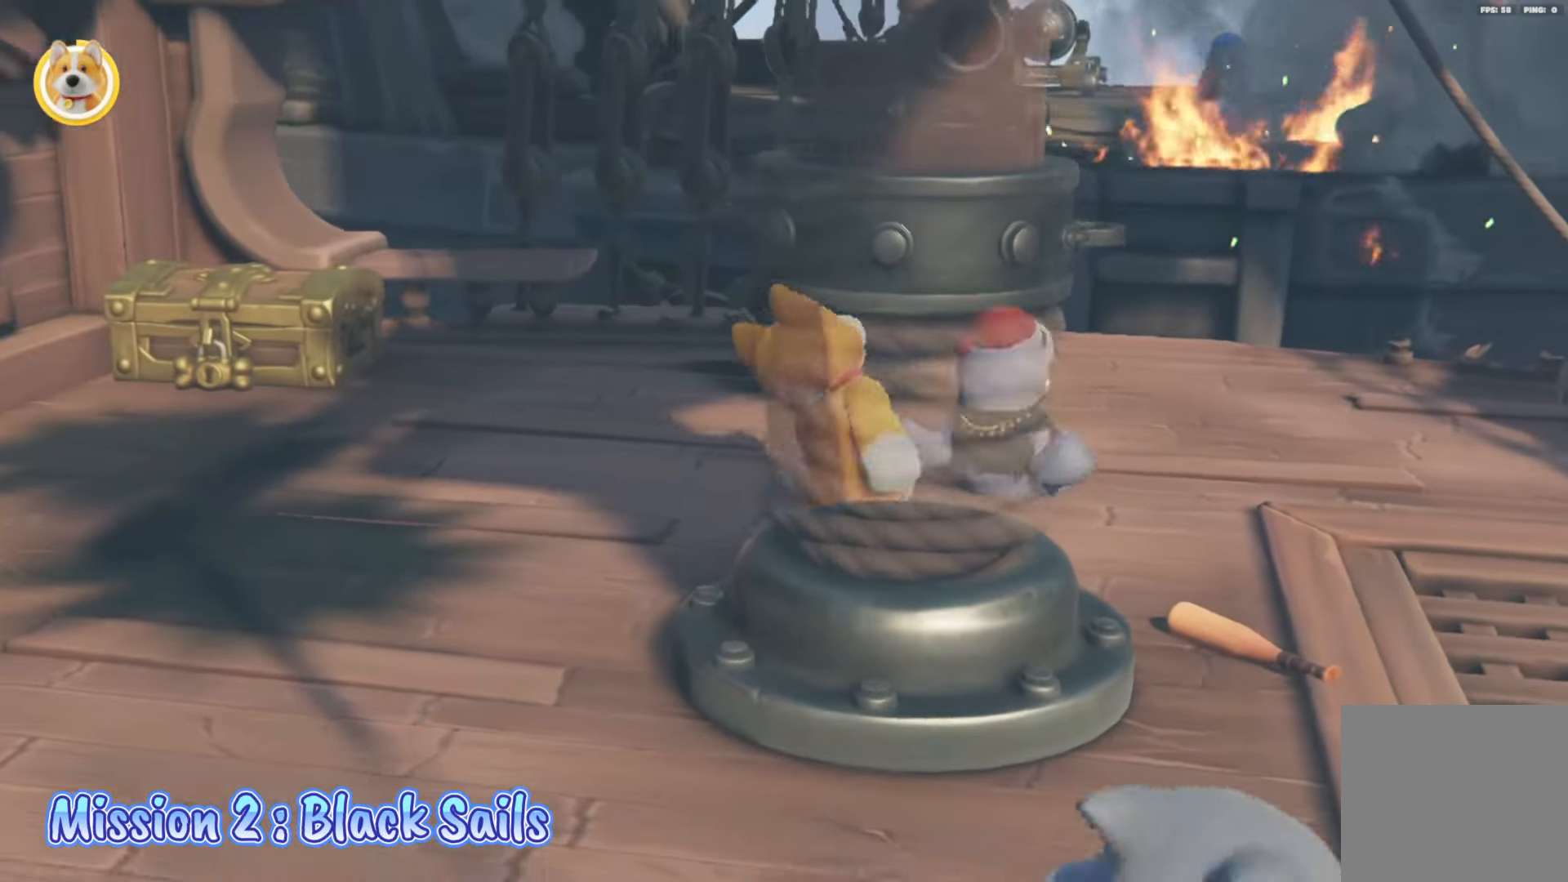
{"buttons": ["L2"], "left_stick": "left", "right_stick": "down", "events": [[100, "X", "up"], [150, "X", "down"], [250, "X", "up"], [283, "left_stick", "up"], [383, "left_stick", "up-left"], [433, "right_stick", "down"], [500, "left_stick", "left"]]}
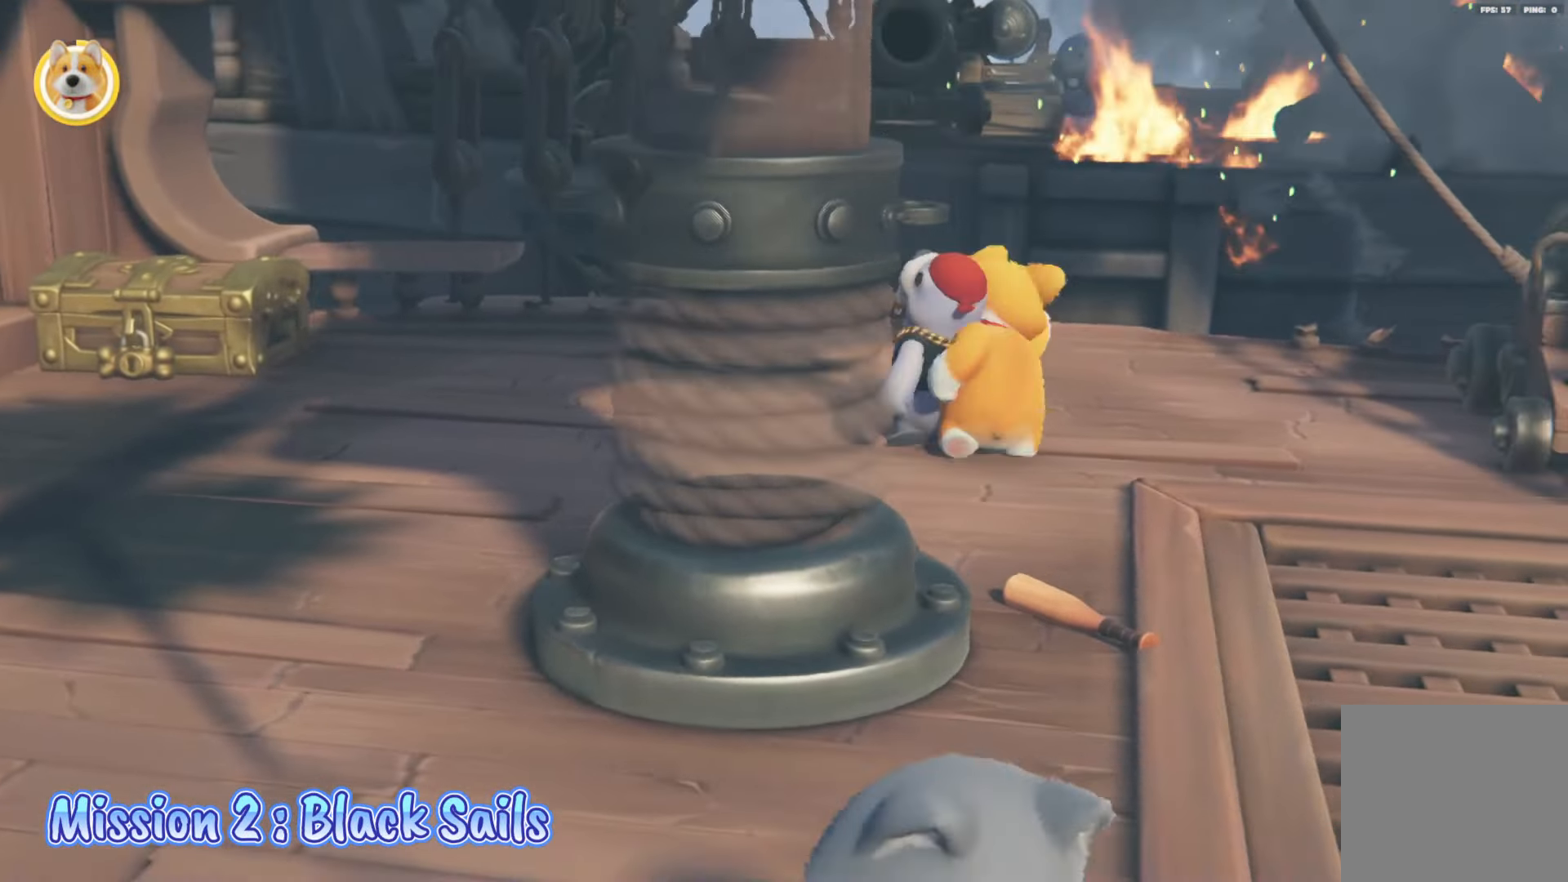
{"buttons": ["L2"], "left_stick": "down-right", "right_stick": "center", "events": [[50, "right_stick", "center"], [117, "X", "down"], [117, "left_stick", "up"], [267, "left_stick", "down"], [350, "X", "up"], [417, "left_stick", "down-right"]]}
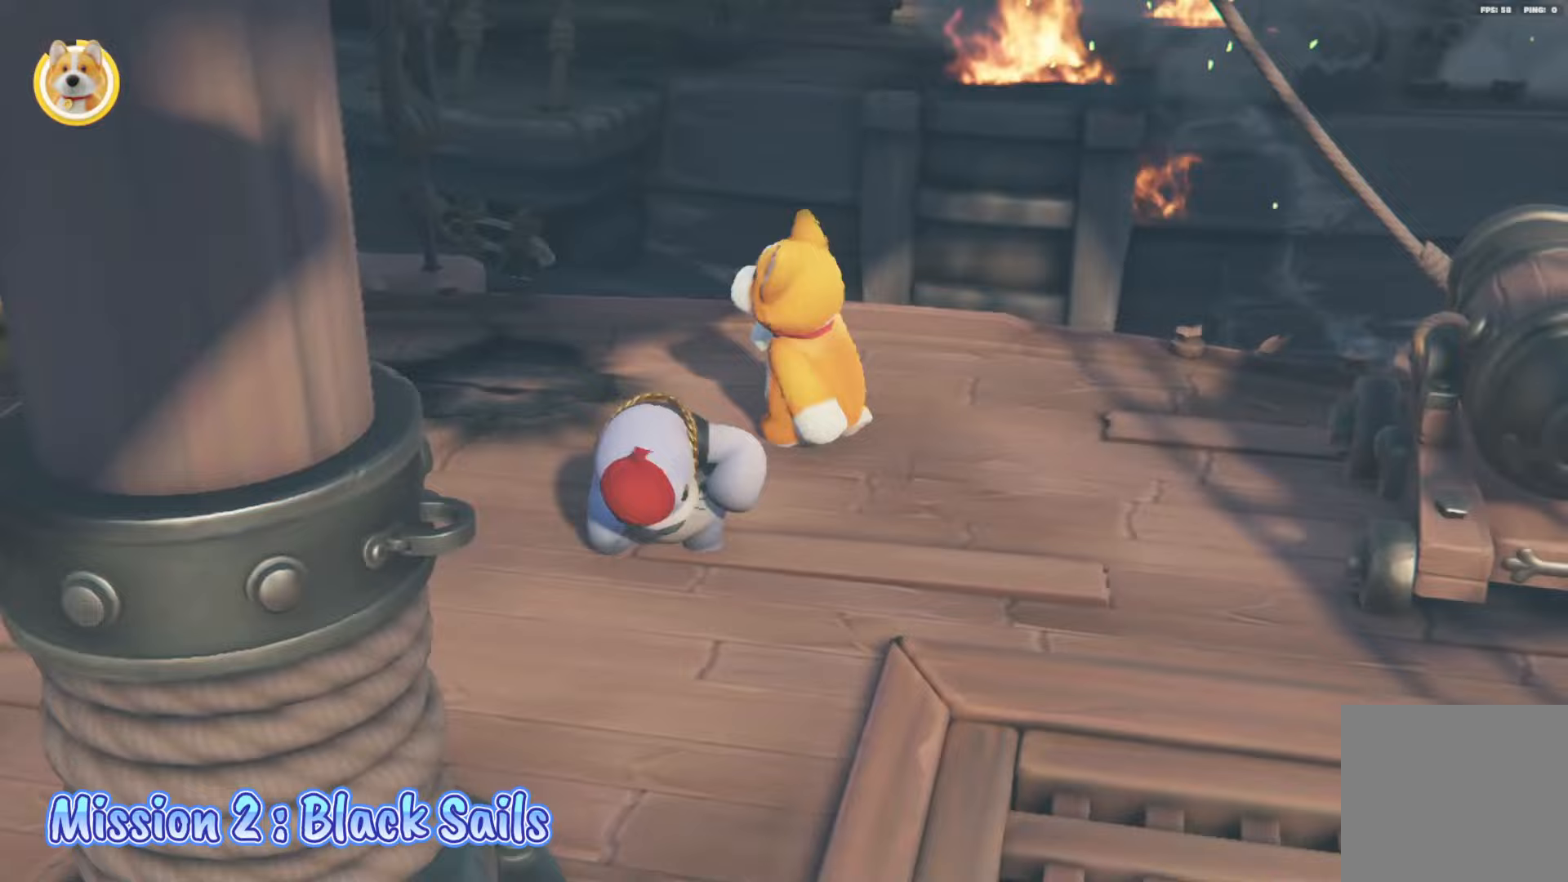
{"buttons": [], "left_stick": "up", "right_stick": "center", "events": [[233, "left_stick", "down-left"], [350, "left_stick", "center"], [400, "L2", "up"], [417, "left_stick", "right"], [500, "left_stick", "up"]]}
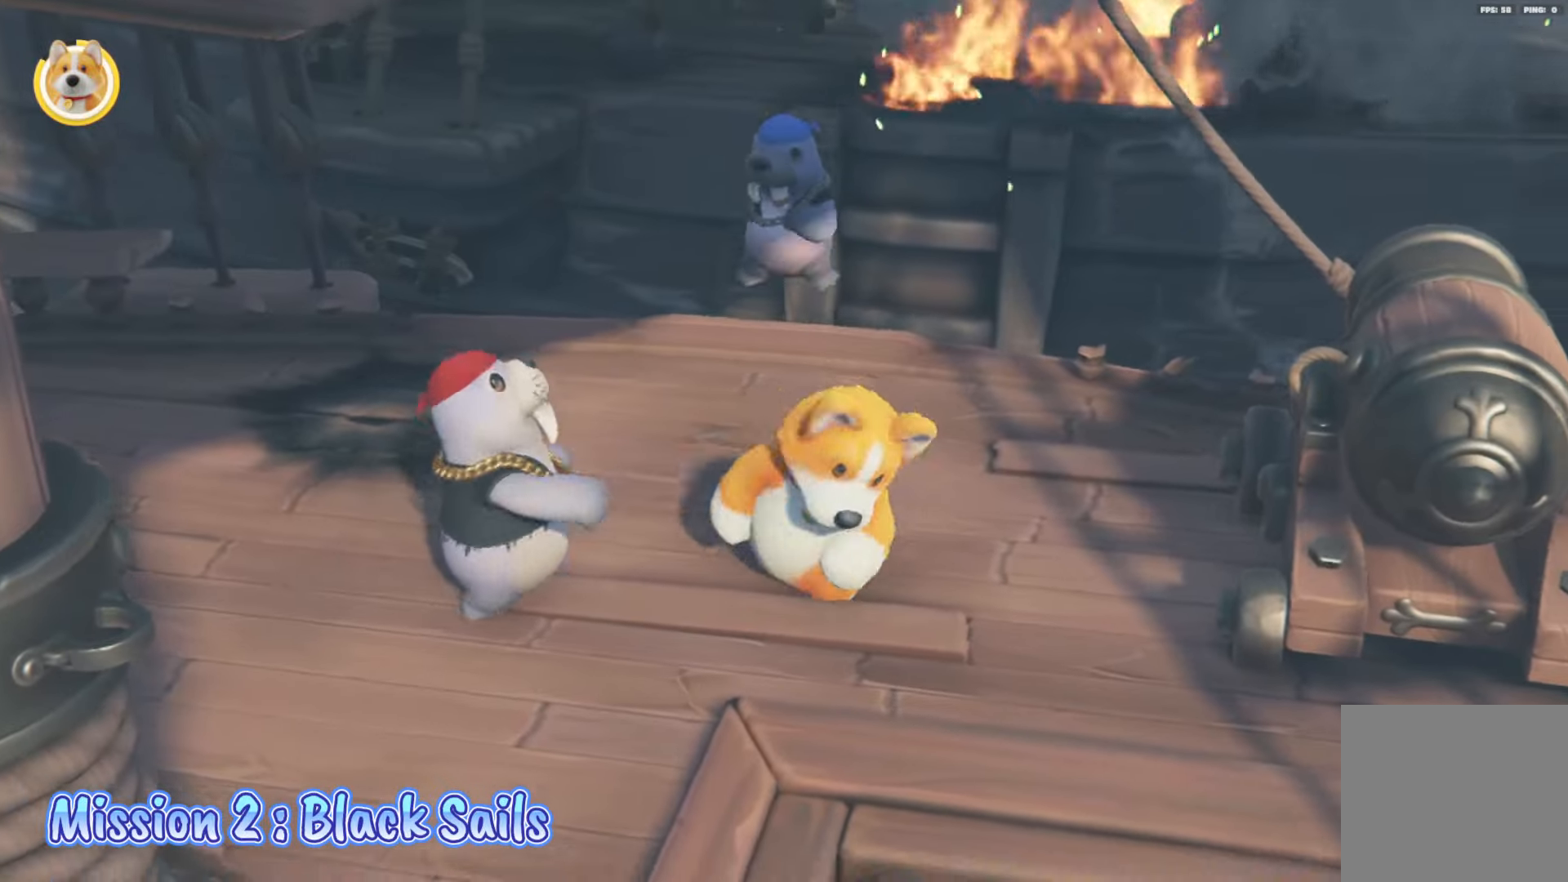
{"buttons": ["L2"], "left_stick": "down-left", "right_stick": "center", "events": [[17, "left_stick", "up-left"], [200, "L2", "down"], [217, "X", "down"], [300, "left_stick", "left"], [433, "left_stick", "down-left"], [500, "X", "up"]]}
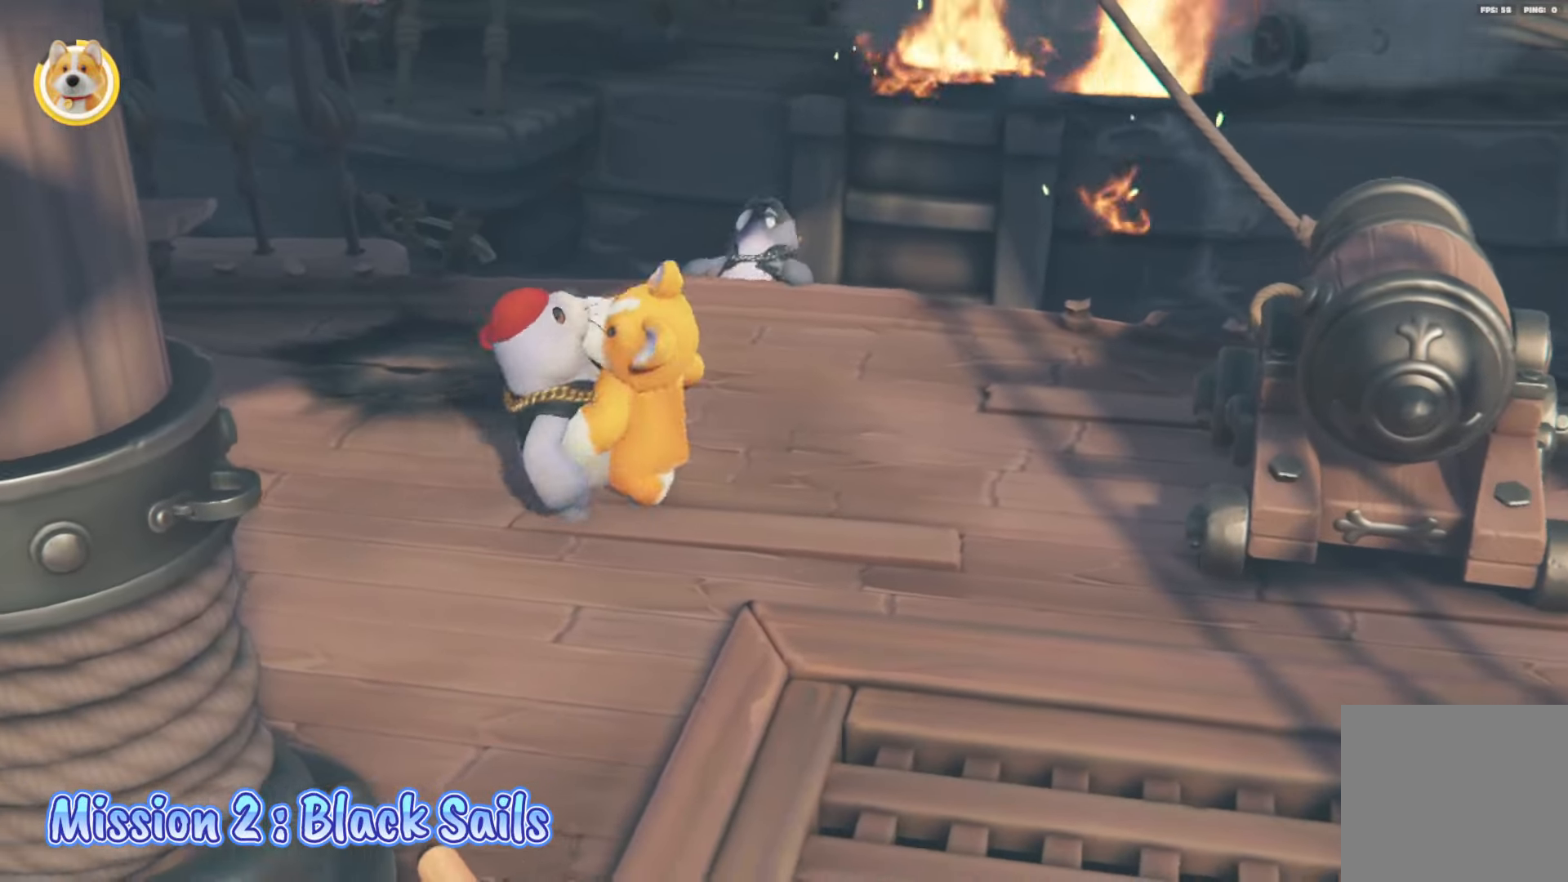
{"buttons": ["X", "L2"], "left_stick": "left", "right_stick": "center", "events": [[100, "left_stick", "down"], [233, "L2", "up"], [267, "left_stick", "left"], [417, "L2", "down"], [500, "X", "down"]]}
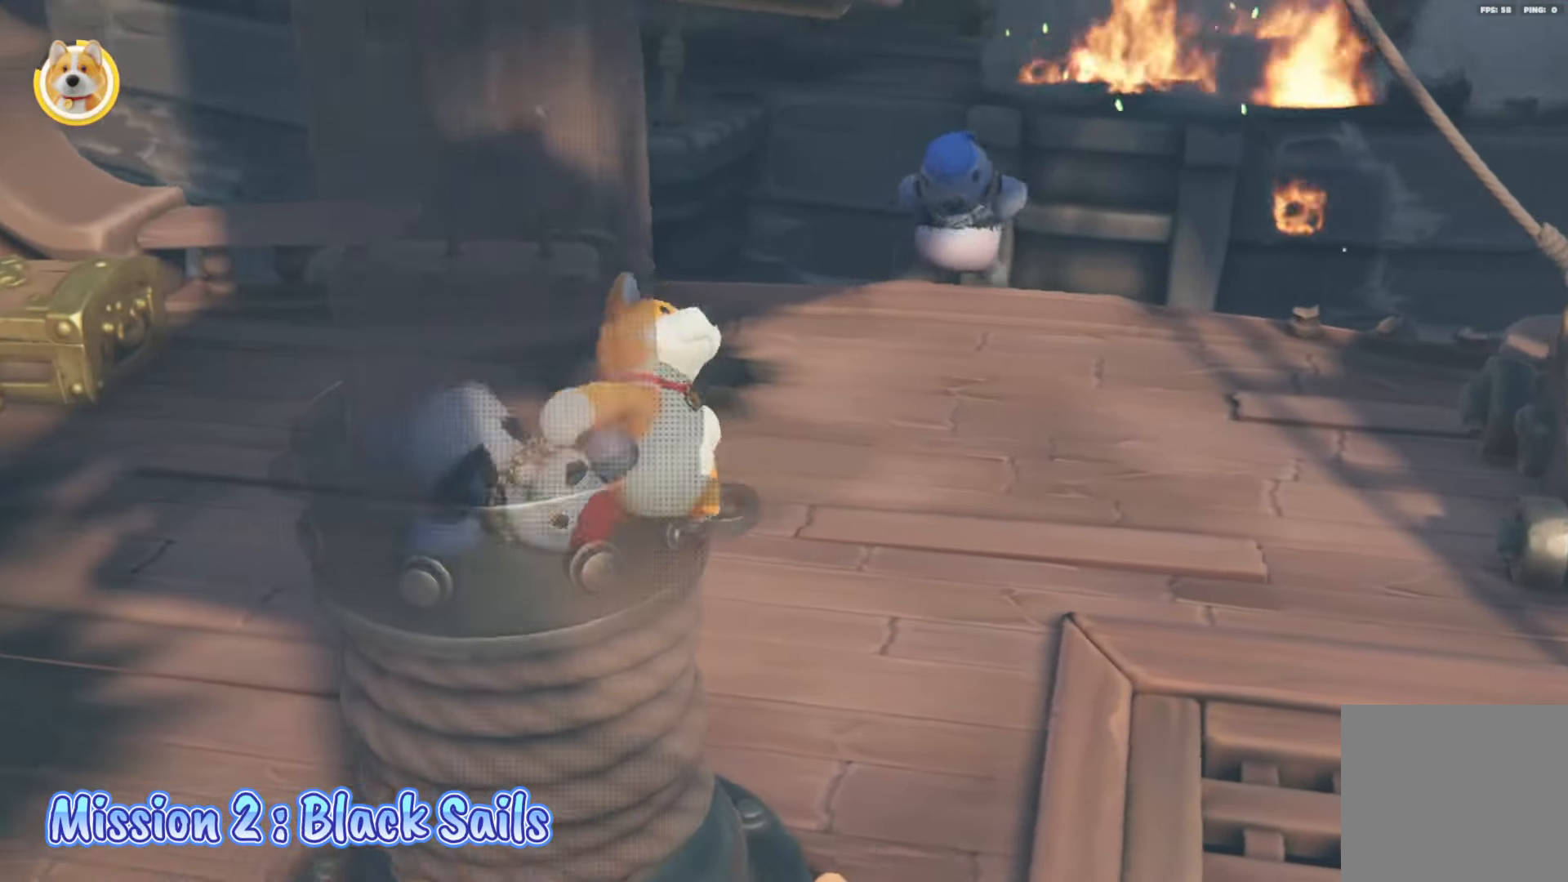
{"buttons": [], "left_stick": "down", "right_stick": "center", "events": [[83, "left_stick", "down-left"], [300, "X", "up"], [300, "left_stick", "down"], [450, "L2", "up"]]}
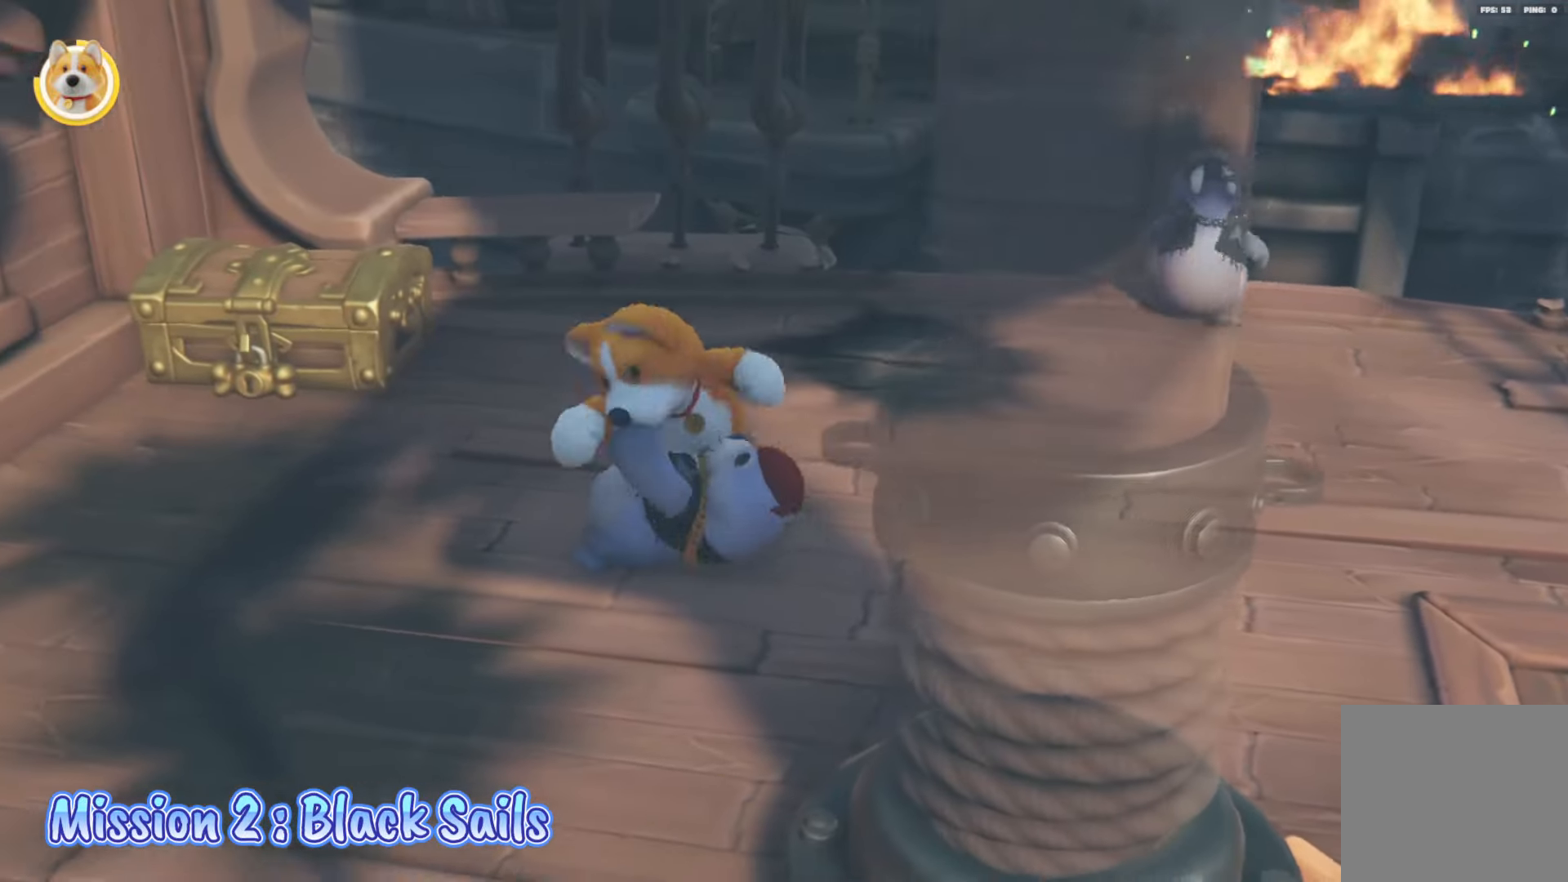
{"buttons": ["L2"], "left_stick": "up-right", "right_stick": "center", "events": [[17, "left_stick", "down-left"], [167, "left_stick", "right"], [200, "L2", "down"], [333, "X", "down"], [450, "X", "up"], [500, "left_stick", "up-right"]]}
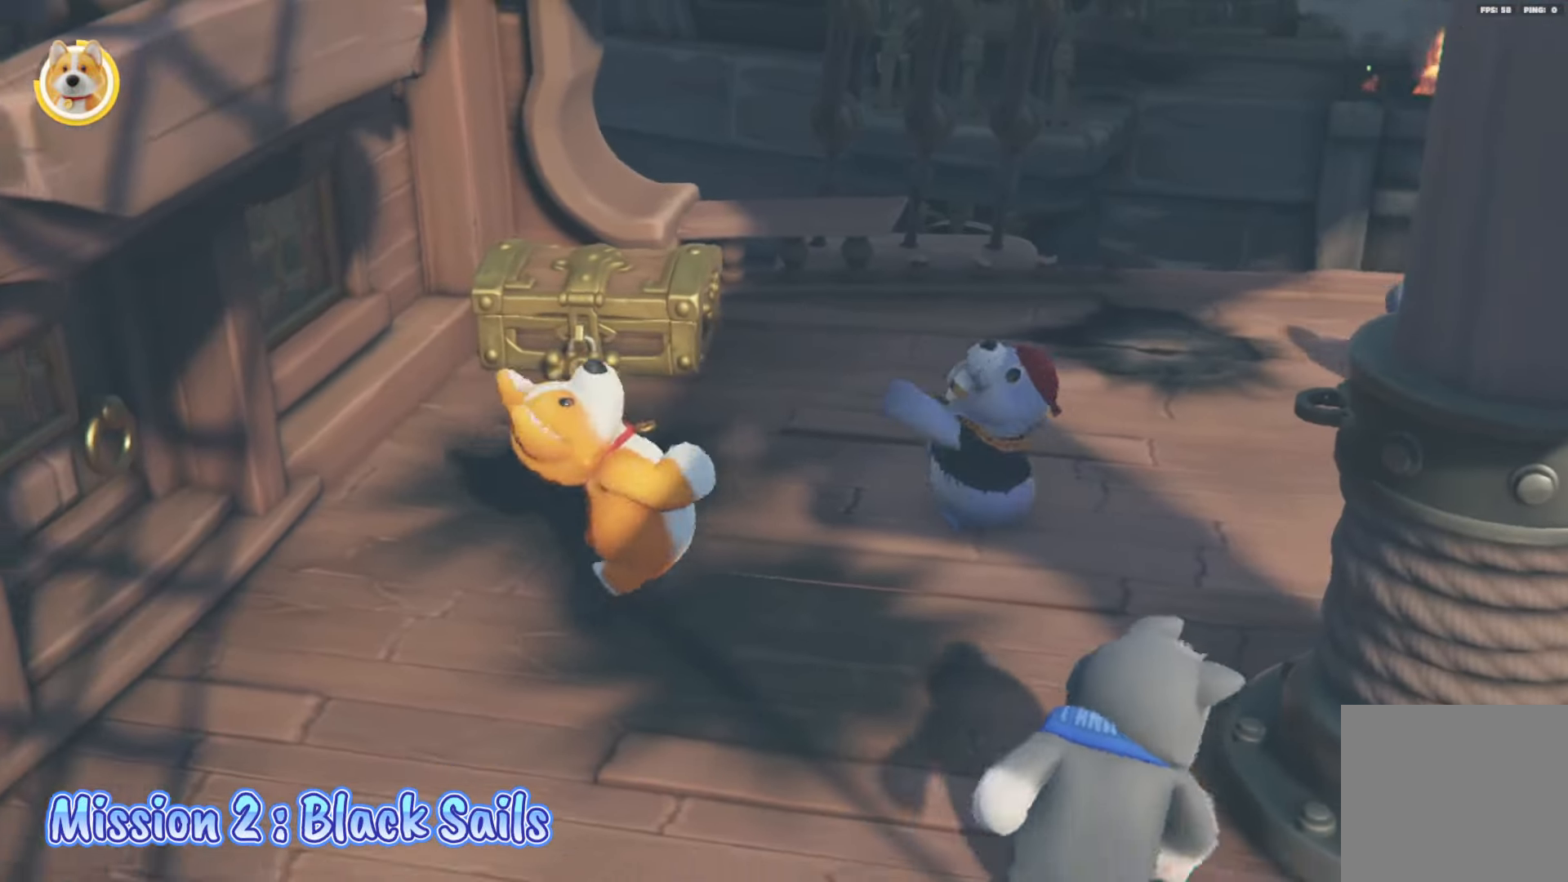
{"buttons": [], "left_stick": "center", "right_stick": "down", "events": [[50, "L2", "up"], [350, "left_stick", "center"], [500, "right_stick", "down"]]}
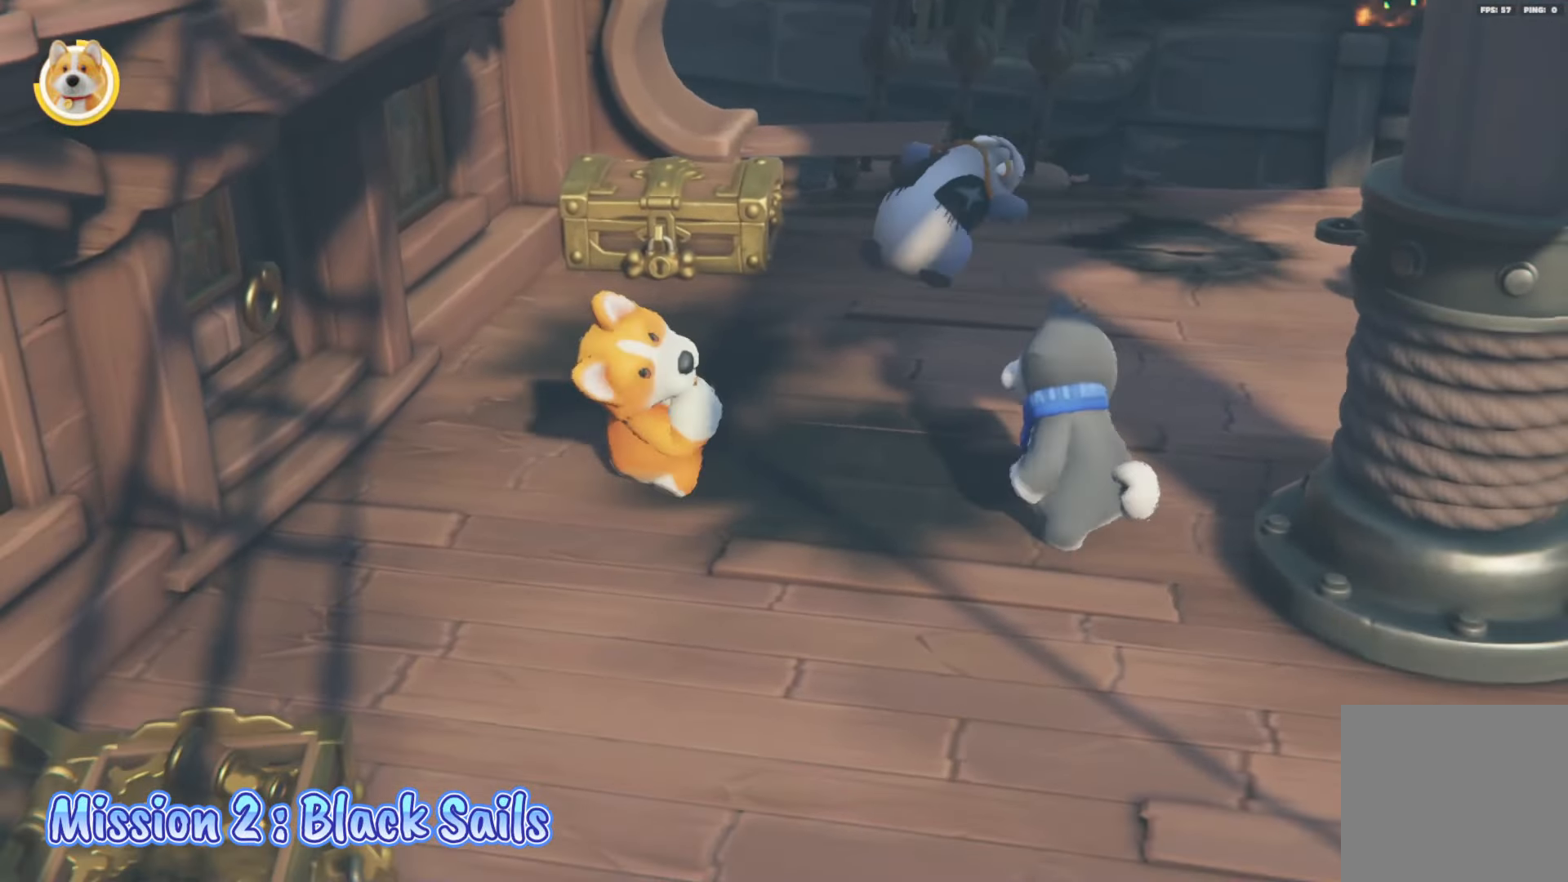
{"buttons": ["L2"], "left_stick": "right", "right_stick": "center", "events": [[67, "left_stick", "up"], [133, "L2", "down"], [150, "right_stick", "center"], [283, "left_stick", "down-left"], [400, "left_stick", "up-right"], [483, "left_stick", "right"]]}
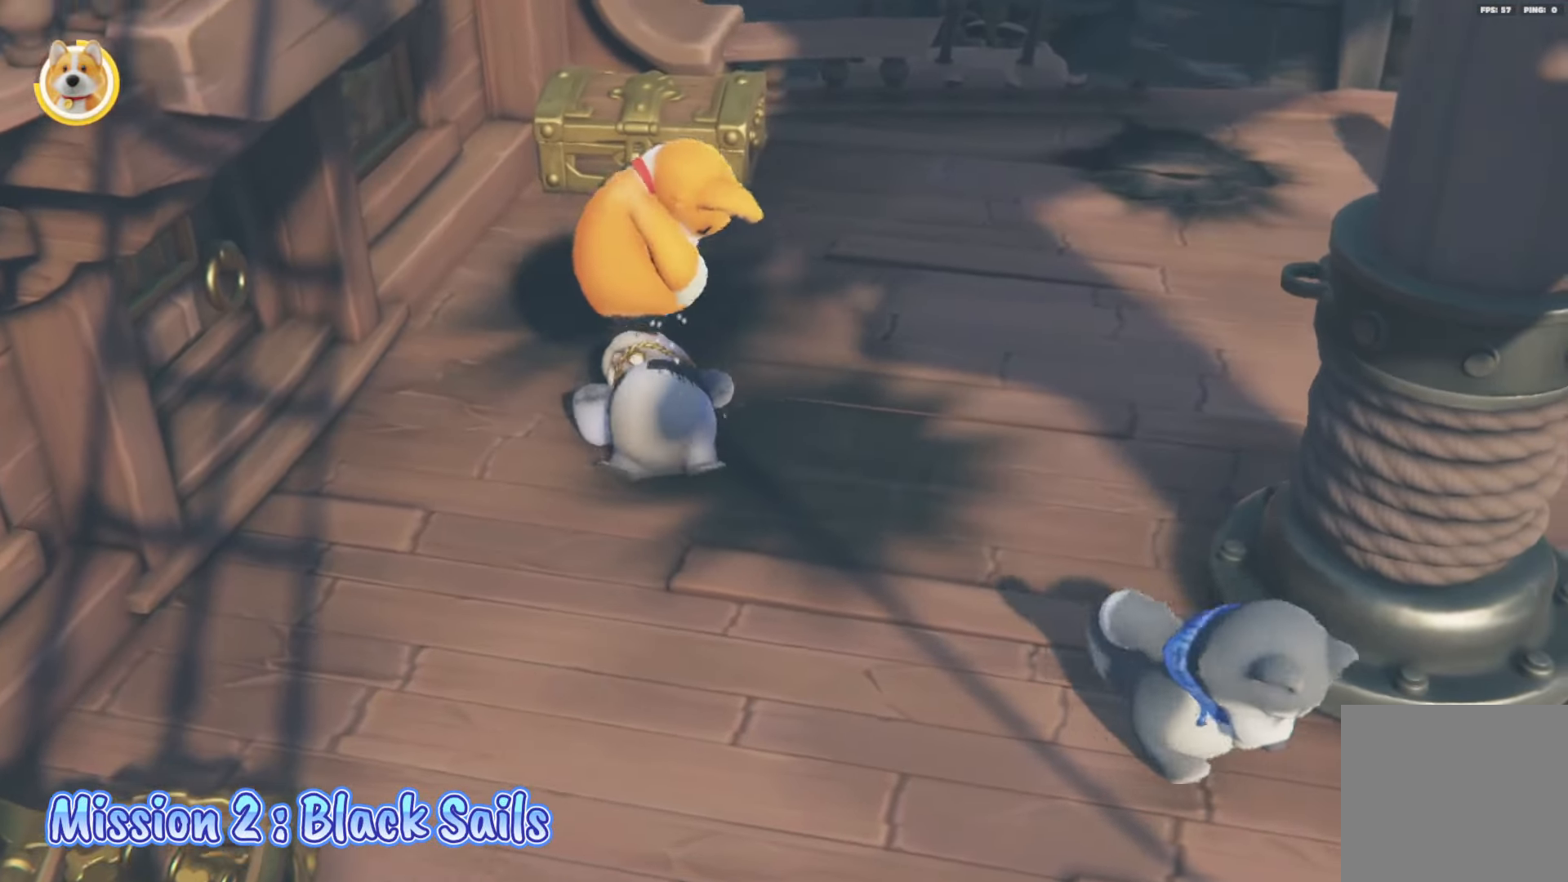
{"buttons": ["A", "L2"], "left_stick": "up-right", "right_stick": "center", "events": [[133, "L2", "up"], [150, "X", "down"], [150, "left_stick", "down"], [183, "X", "up"], [267, "A", "down"], [350, "A", "up"], [367, "L2", "down"], [367, "left_stick", "right"], [417, "A", "down"], [433, "left_stick", "up-right"]]}
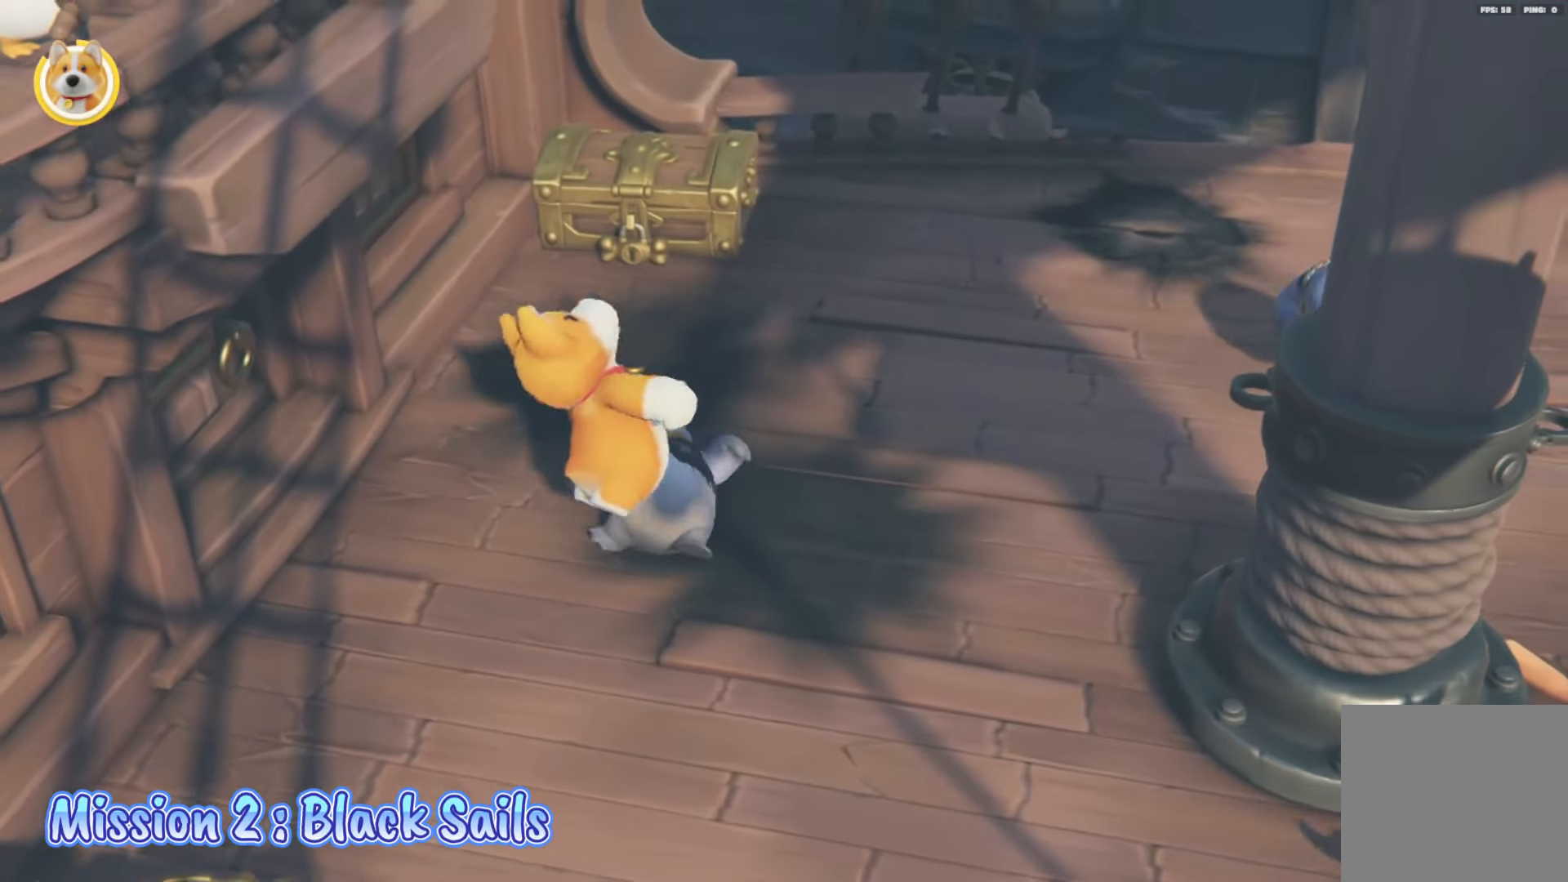
{"buttons": ["L2"], "left_stick": "right", "right_stick": "center", "events": [[33, "L2", "up"], [83, "A", "up"], [83, "L2", "down"], [150, "A", "down"], [217, "left_stick", "center"], [233, "A", "up"], [250, "L2", "up"], [283, "L2", "down"], [300, "X", "down"], [317, "left_stick", "right"], [350, "X", "up"], [433, "X", "down"], [500, "X", "up"]]}
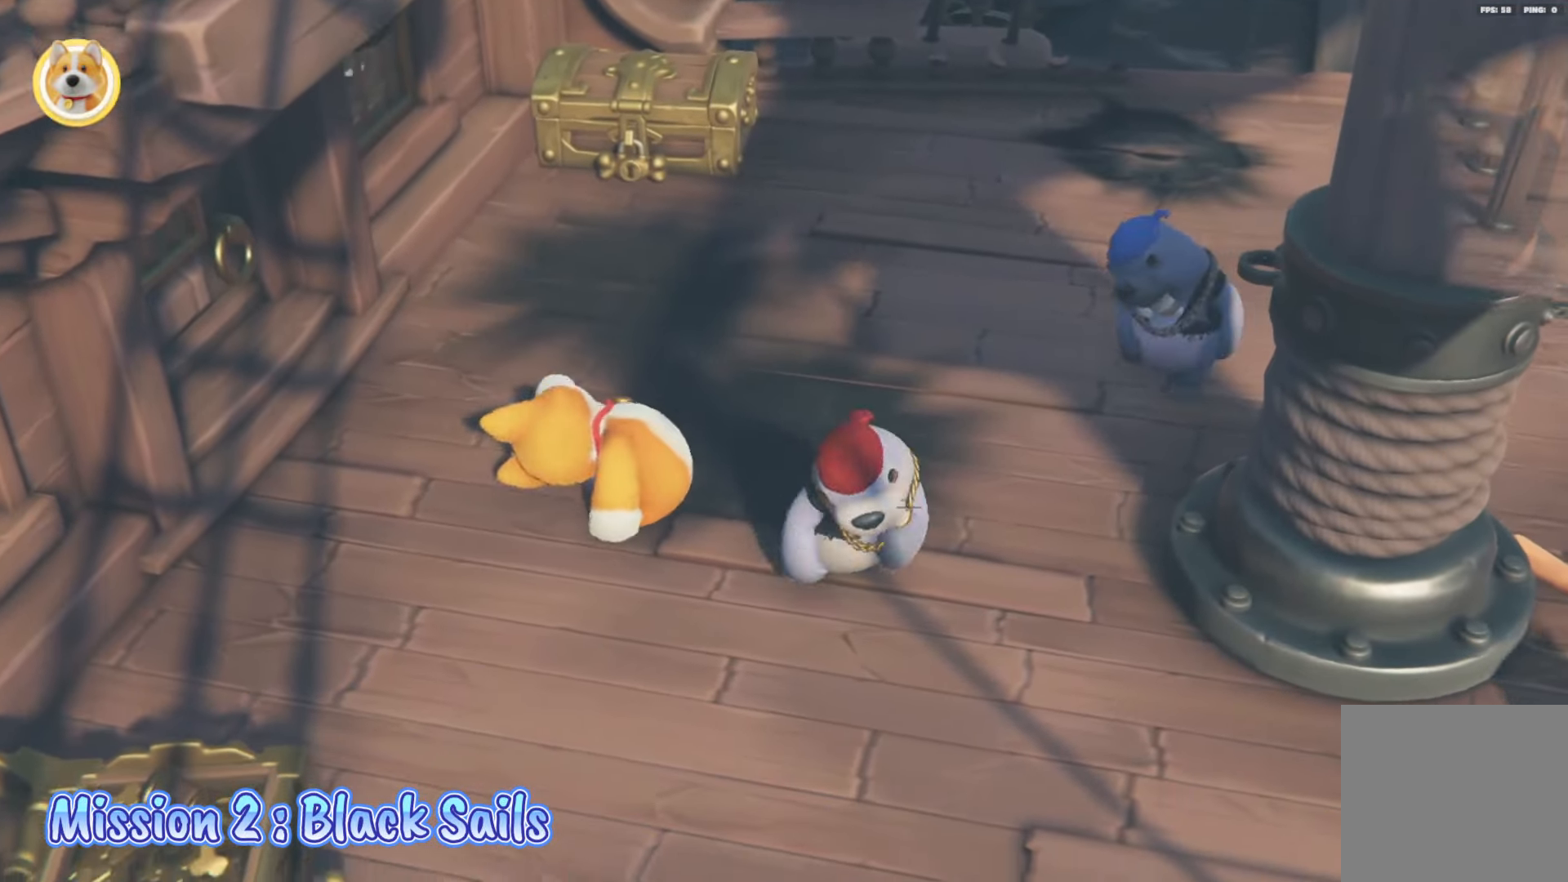
{"buttons": ["X", "L2"], "left_stick": "right", "right_stick": "center", "events": [[50, "X", "down"], [133, "X", "up"], [200, "X", "down"], [283, "X", "up"], [333, "X", "down"], [417, "X", "up"], [467, "X", "down"]]}
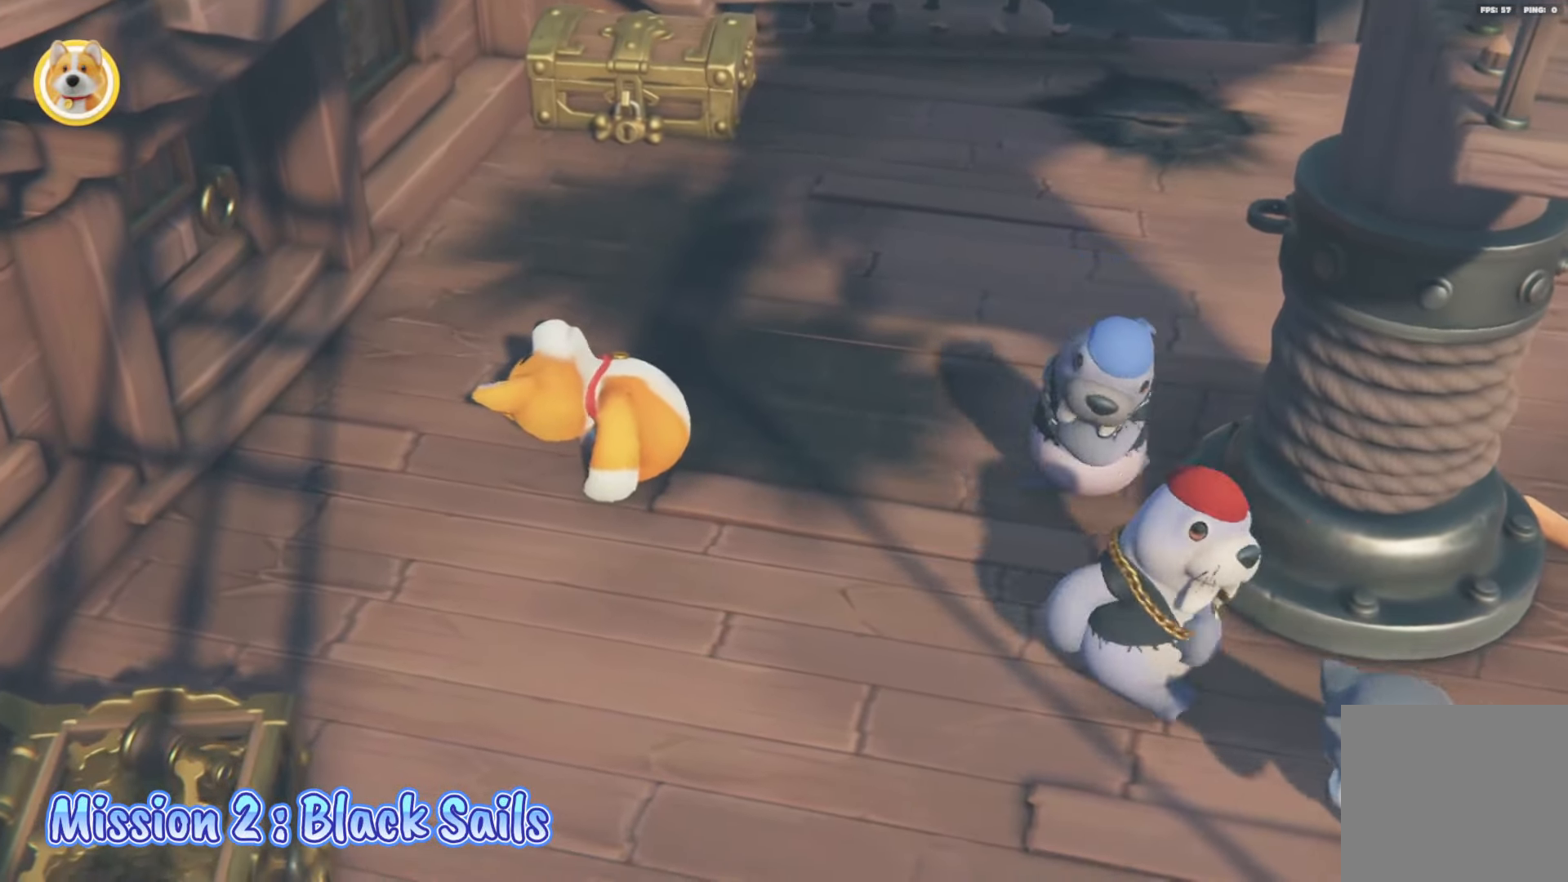
{"buttons": ["L2"], "left_stick": "down-right", "right_stick": "center", "events": [[50, "X", "up"], [100, "X", "down"], [117, "left_stick", "center"], [183, "X", "up"], [233, "X", "down"], [300, "left_stick", "right"], [317, "X", "up"], [383, "X", "down"], [400, "L2", "up"], [400, "left_stick", "down-right"], [450, "L2", "down"], [467, "X", "up"]]}
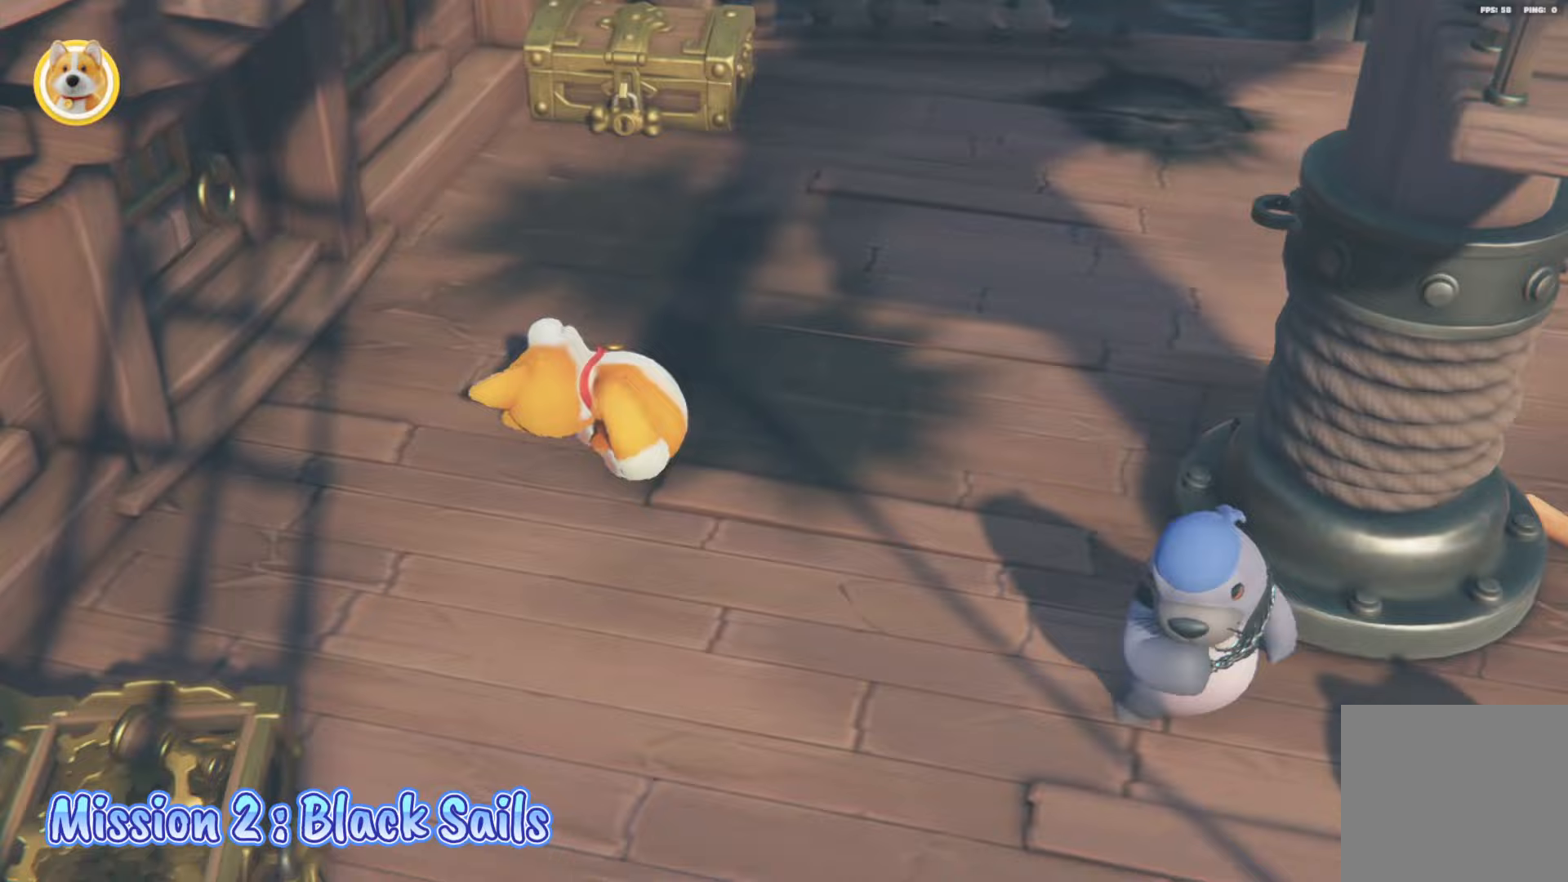
{"buttons": ["X", "L2"], "left_stick": "right", "right_stick": "center", "events": [[17, "X", "down"], [100, "X", "up"], [150, "left_stick", "right"], [167, "X", "down"], [250, "X", "up"], [317, "X", "down"], [383, "X", "up"], [450, "X", "down"]]}
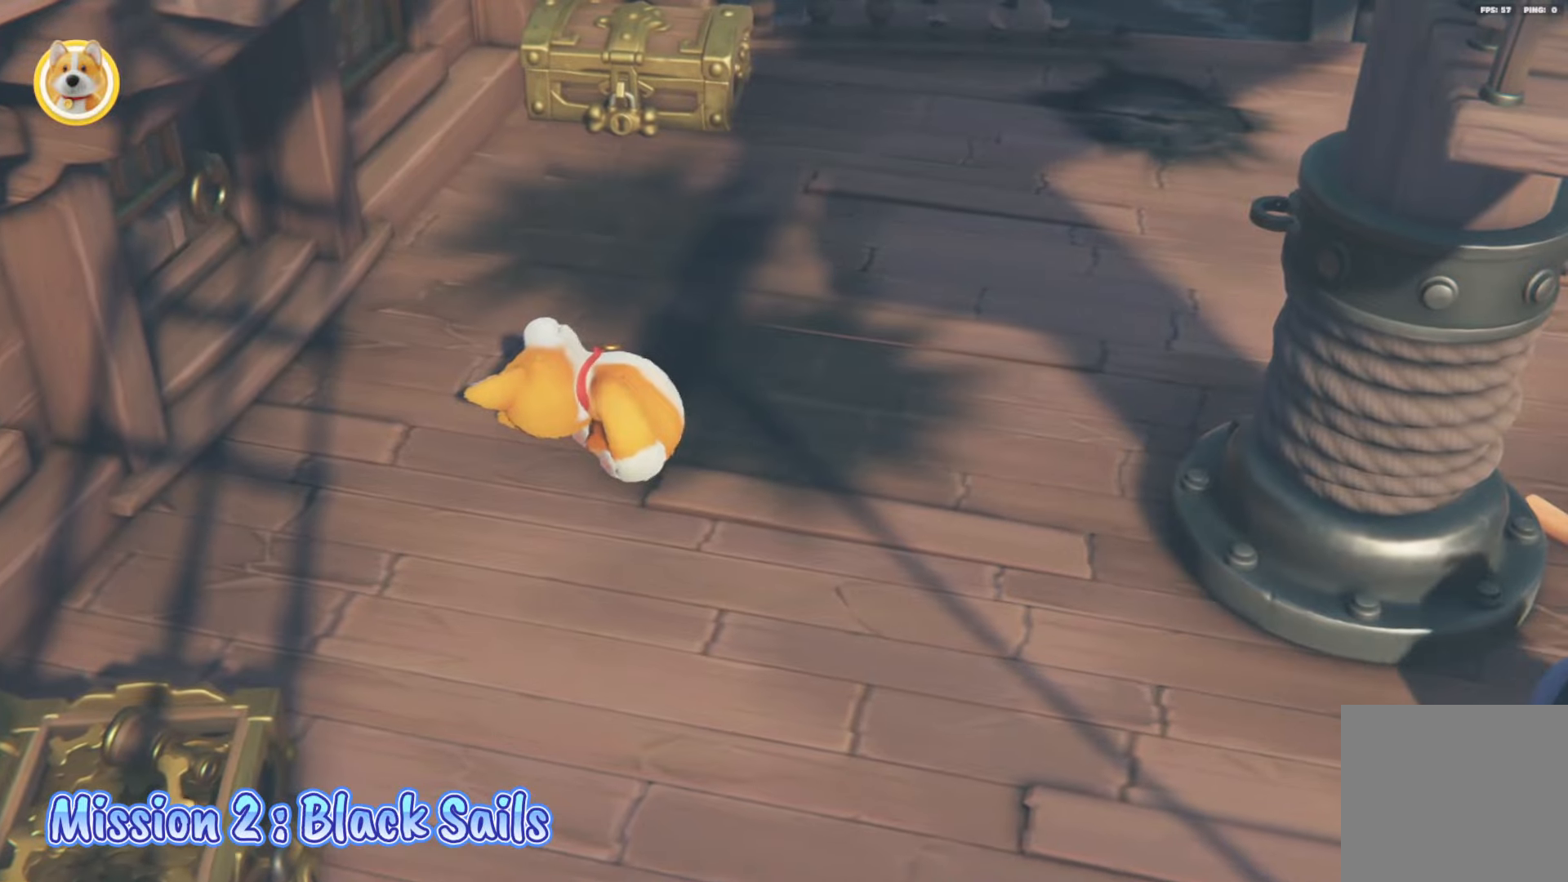
{"buttons": [], "left_stick": "right", "right_stick": "right", "events": [[33, "X", "up"], [100, "X", "down"], [183, "X", "up"], [333, "L2", "up"], [367, "right_stick", "right"]]}